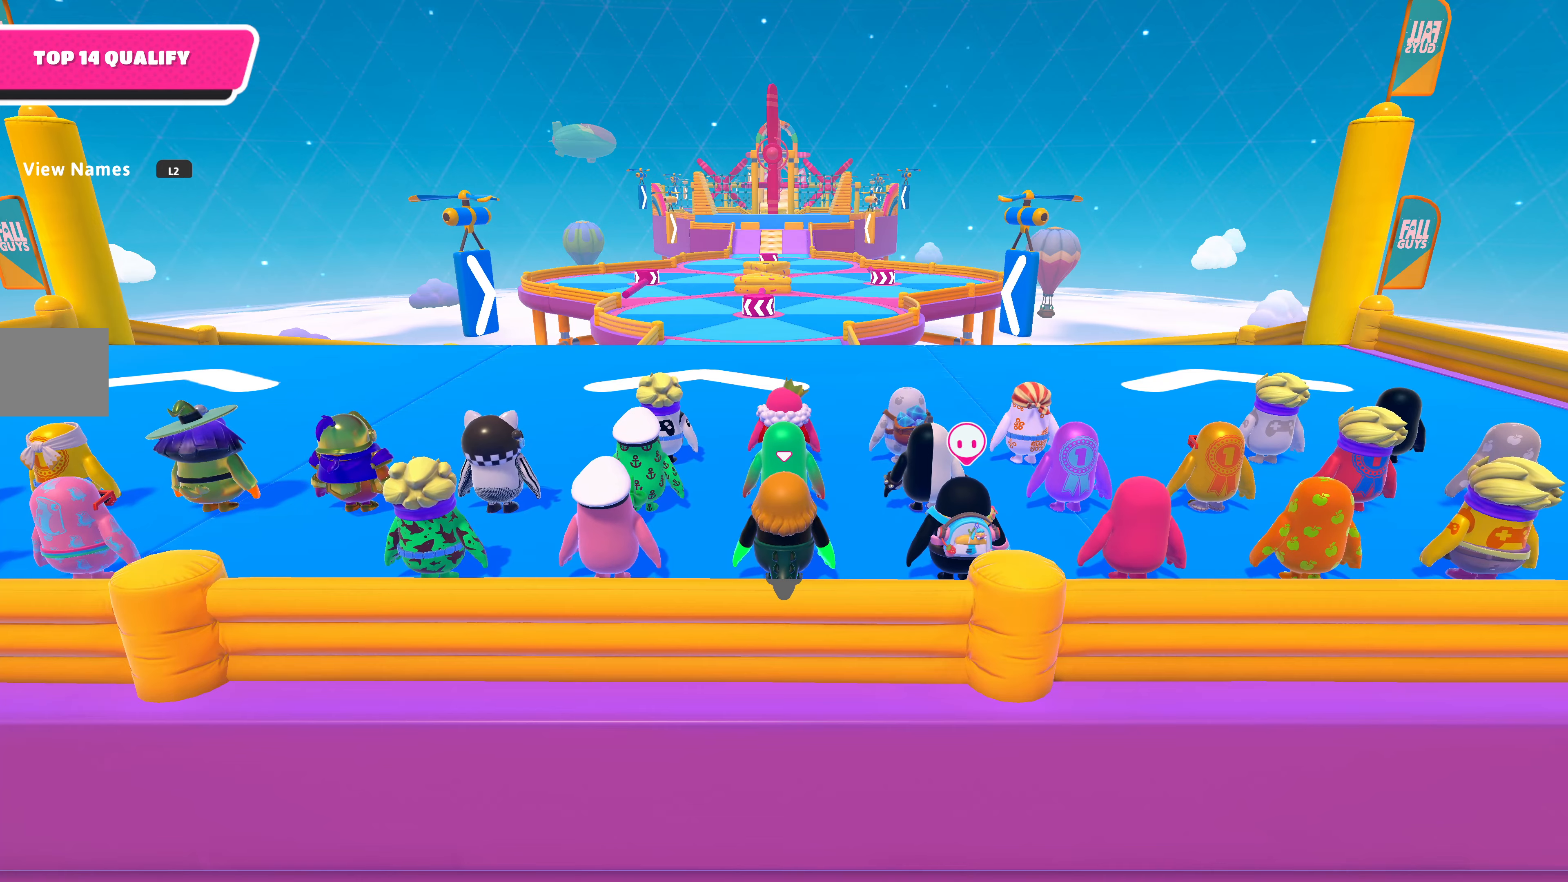
Gameplay with a controller (PlayStation layout); each line is a JSON object with the inputs held at the frame after it. "events" lists button and stick changes between this image and that frame as [ms after this image, input, new state], when the widget could be followed in between.
{"buttons": [], "left_stick": "center", "right_stick": "left", "events": [[67, "right_stick", "left"]]}
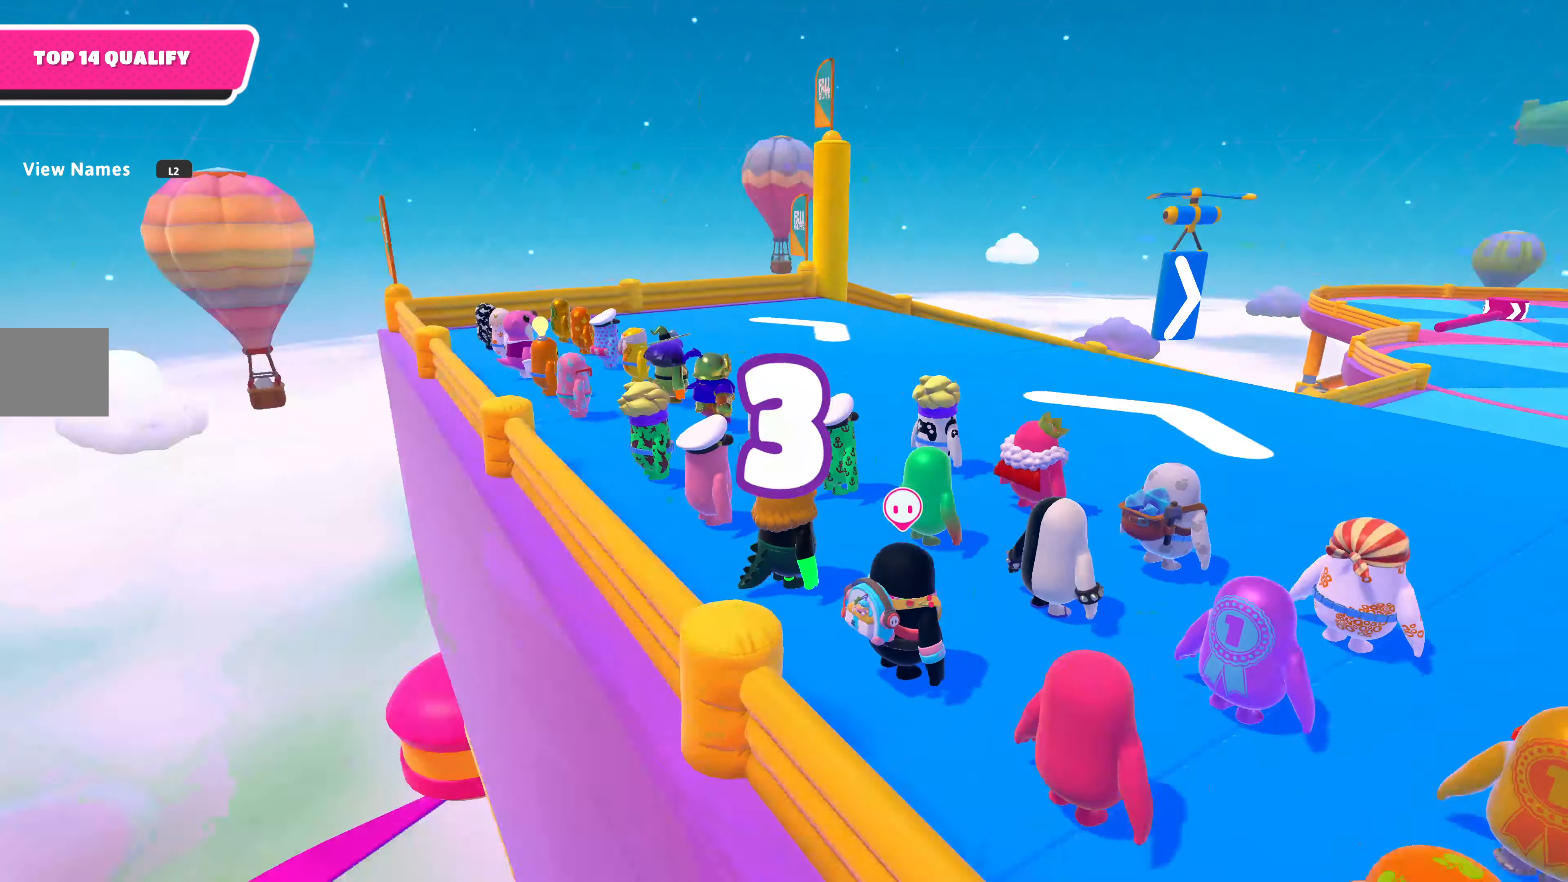
{"buttons": [], "left_stick": "center", "right_stick": "up-left", "events": [[400, "right_stick", "up-left"]]}
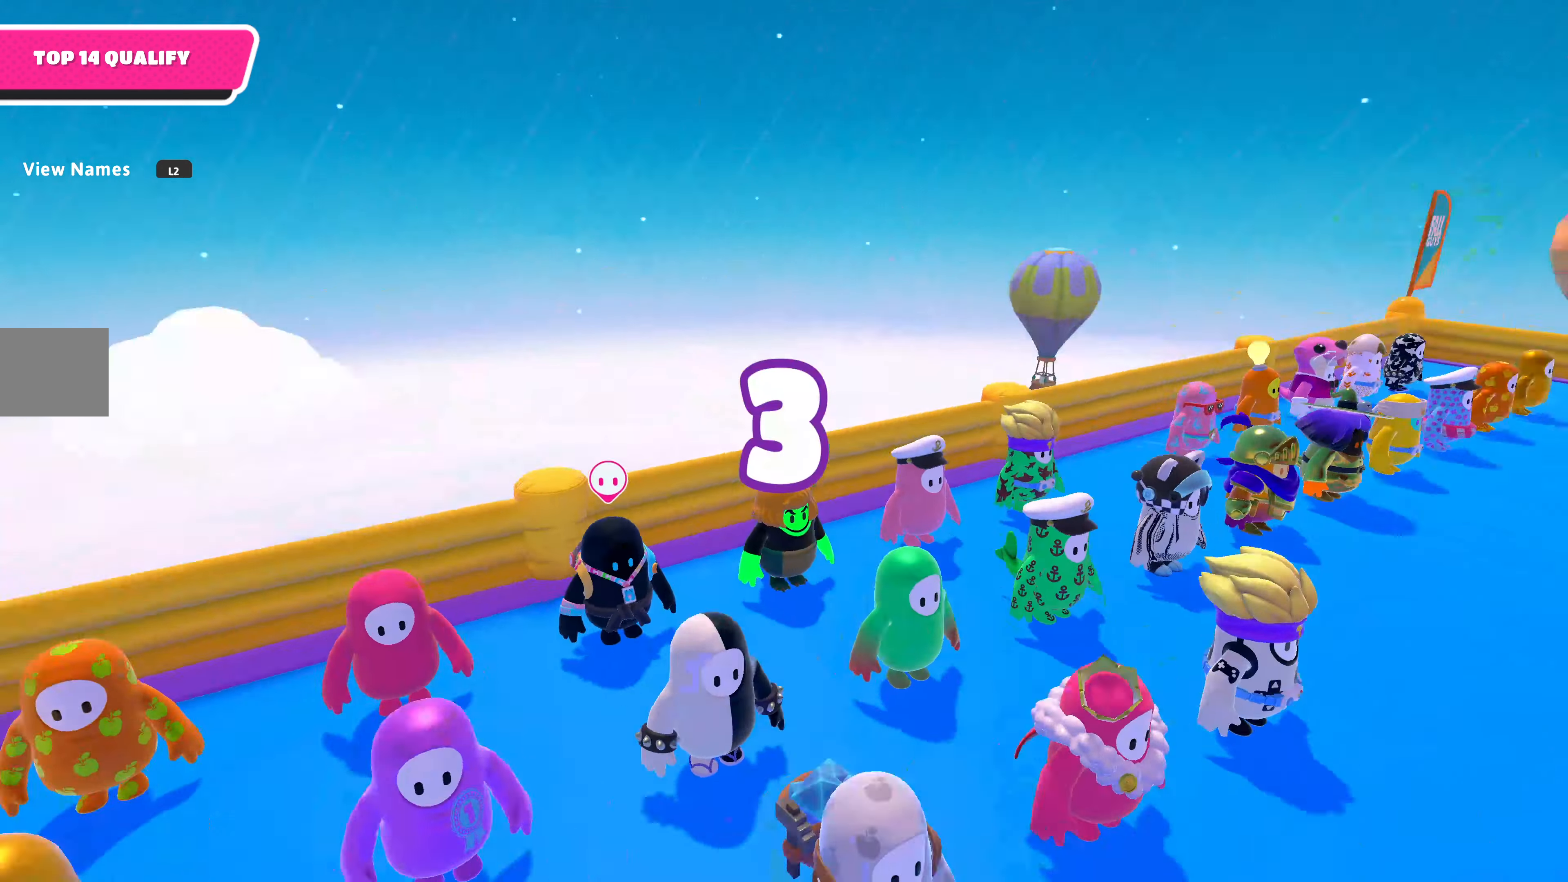
{"buttons": [], "left_stick": "center", "right_stick": "center", "events": [[200, "right_stick", "center"]]}
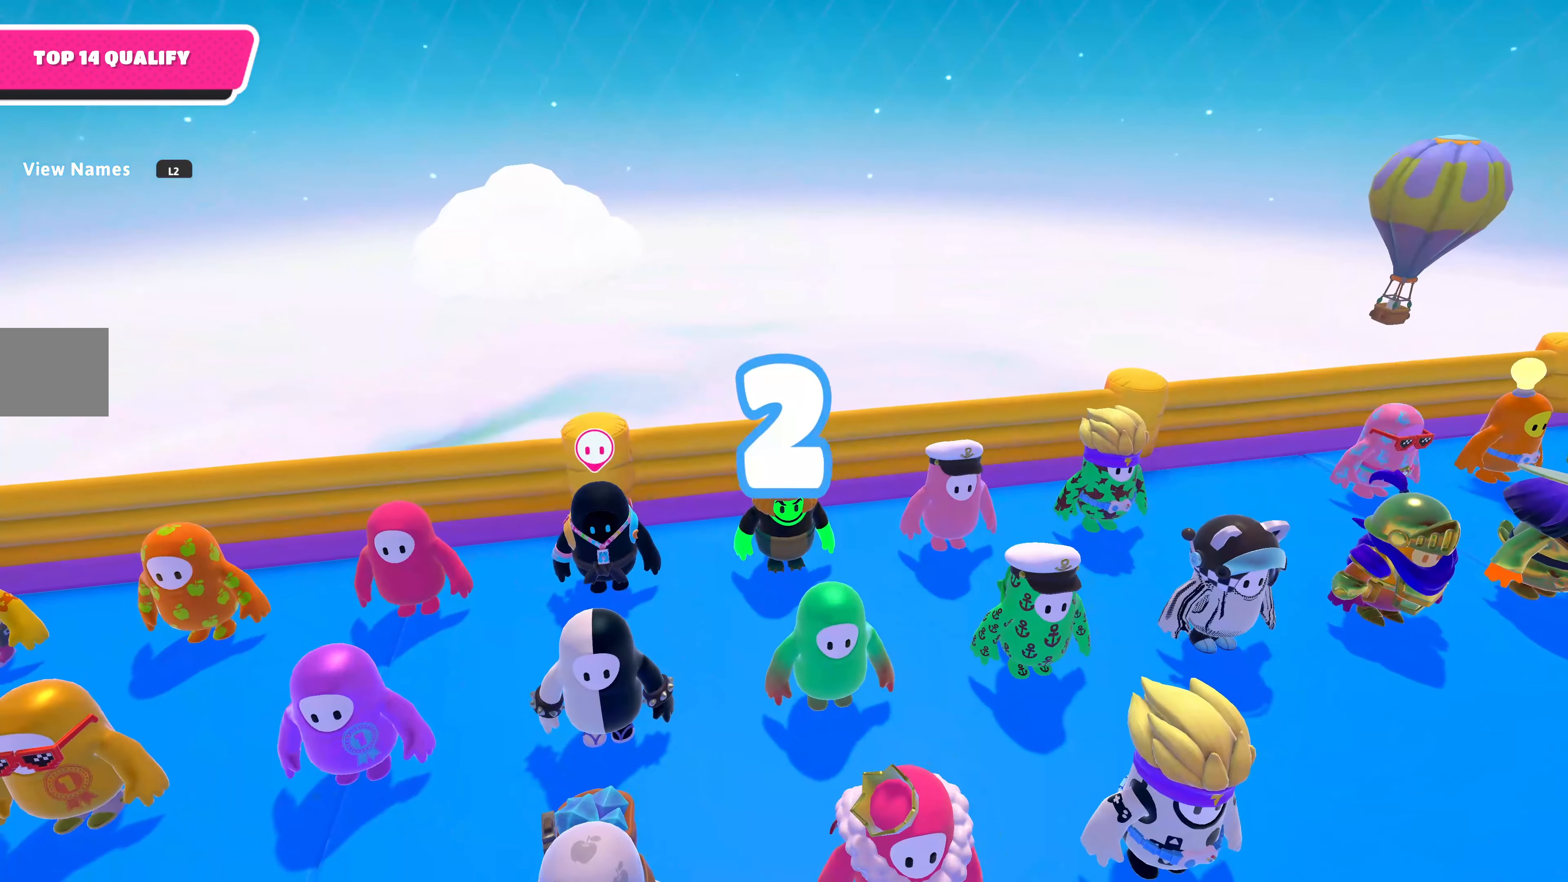
{"buttons": [], "left_stick": "down", "right_stick": "center", "events": [[400, "left_stick", "down-right"], [467, "left_stick", "down"]]}
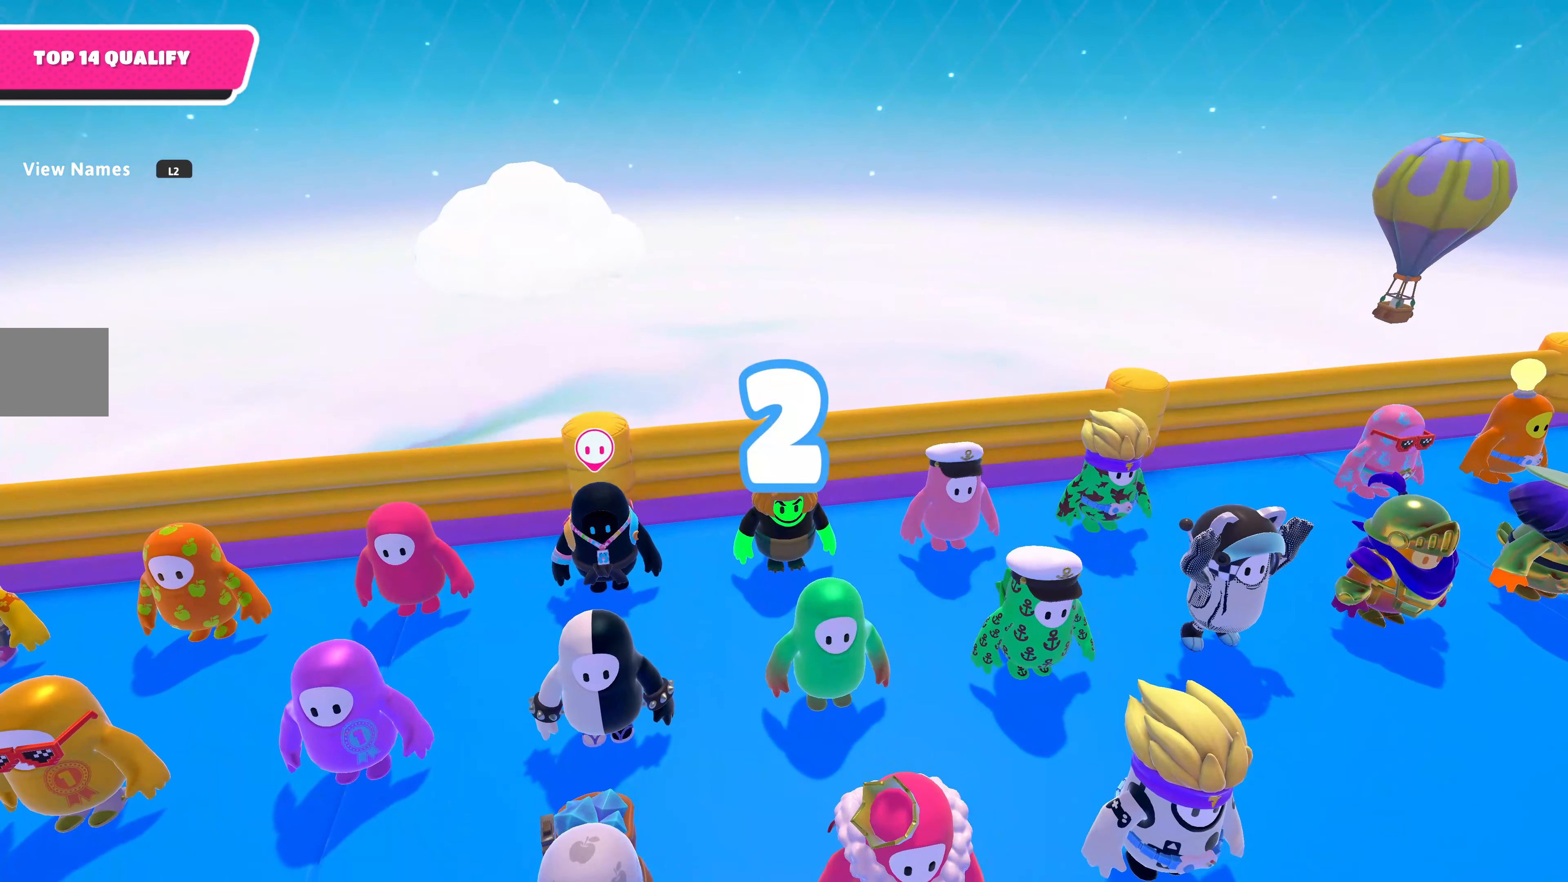
{"buttons": [], "left_stick": "down", "right_stick": "center", "events": [[267, "right_stick", "down"], [467, "right_stick", "center"]]}
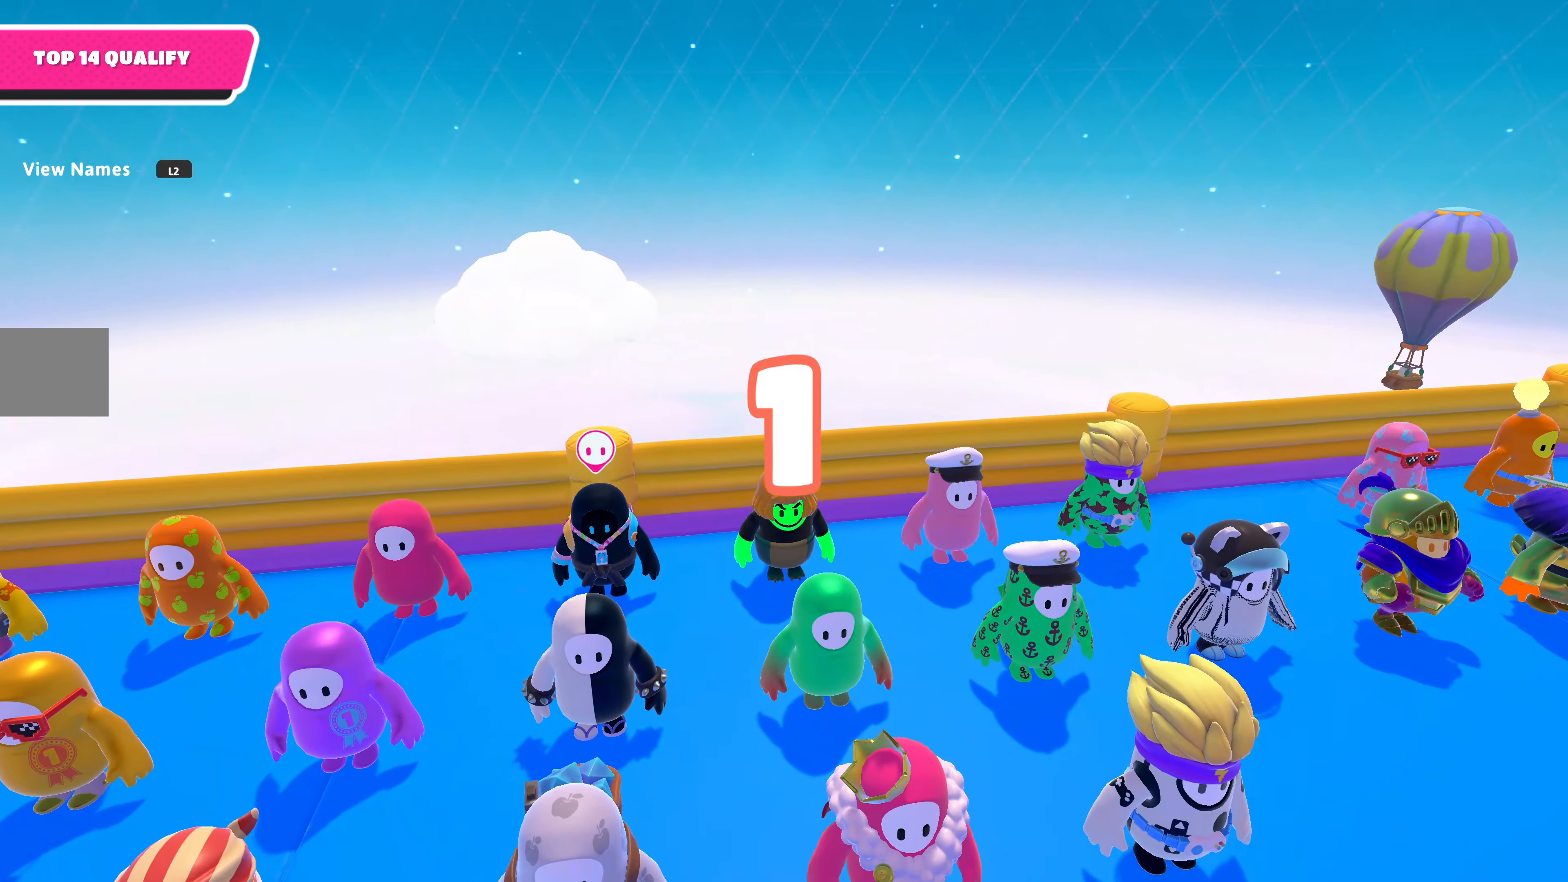
{"buttons": [], "left_stick": "down", "right_stick": "center", "events": [[300, "right_stick", "down-left"], [500, "right_stick", "center"]]}
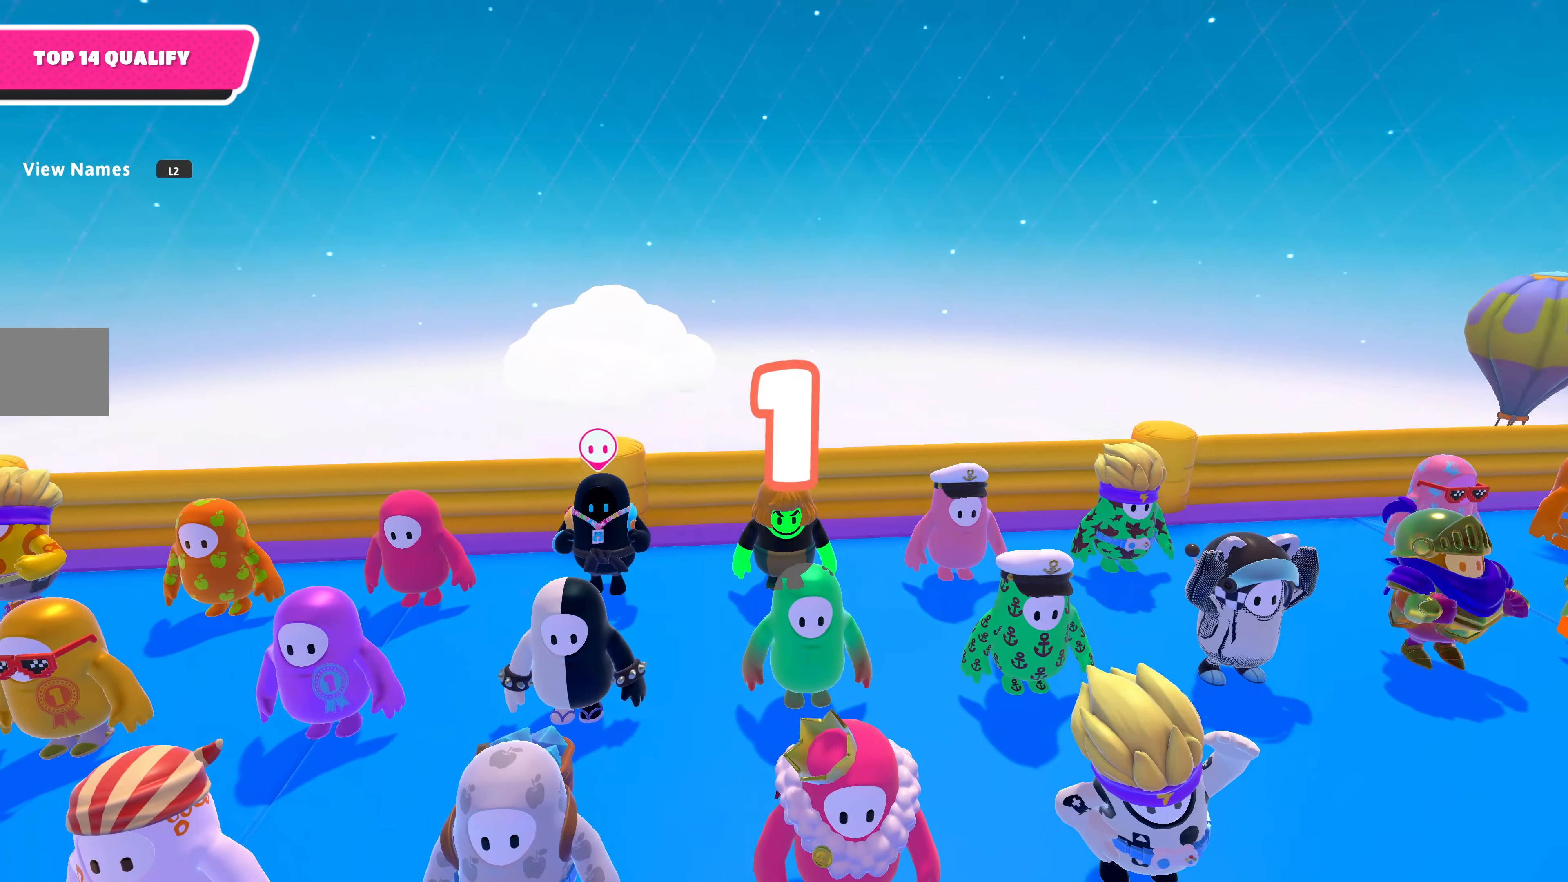
{"buttons": [], "left_stick": "down-left", "right_stick": "left", "events": [[300, "right_stick", "left"], [334, "left_stick", "down-left"]]}
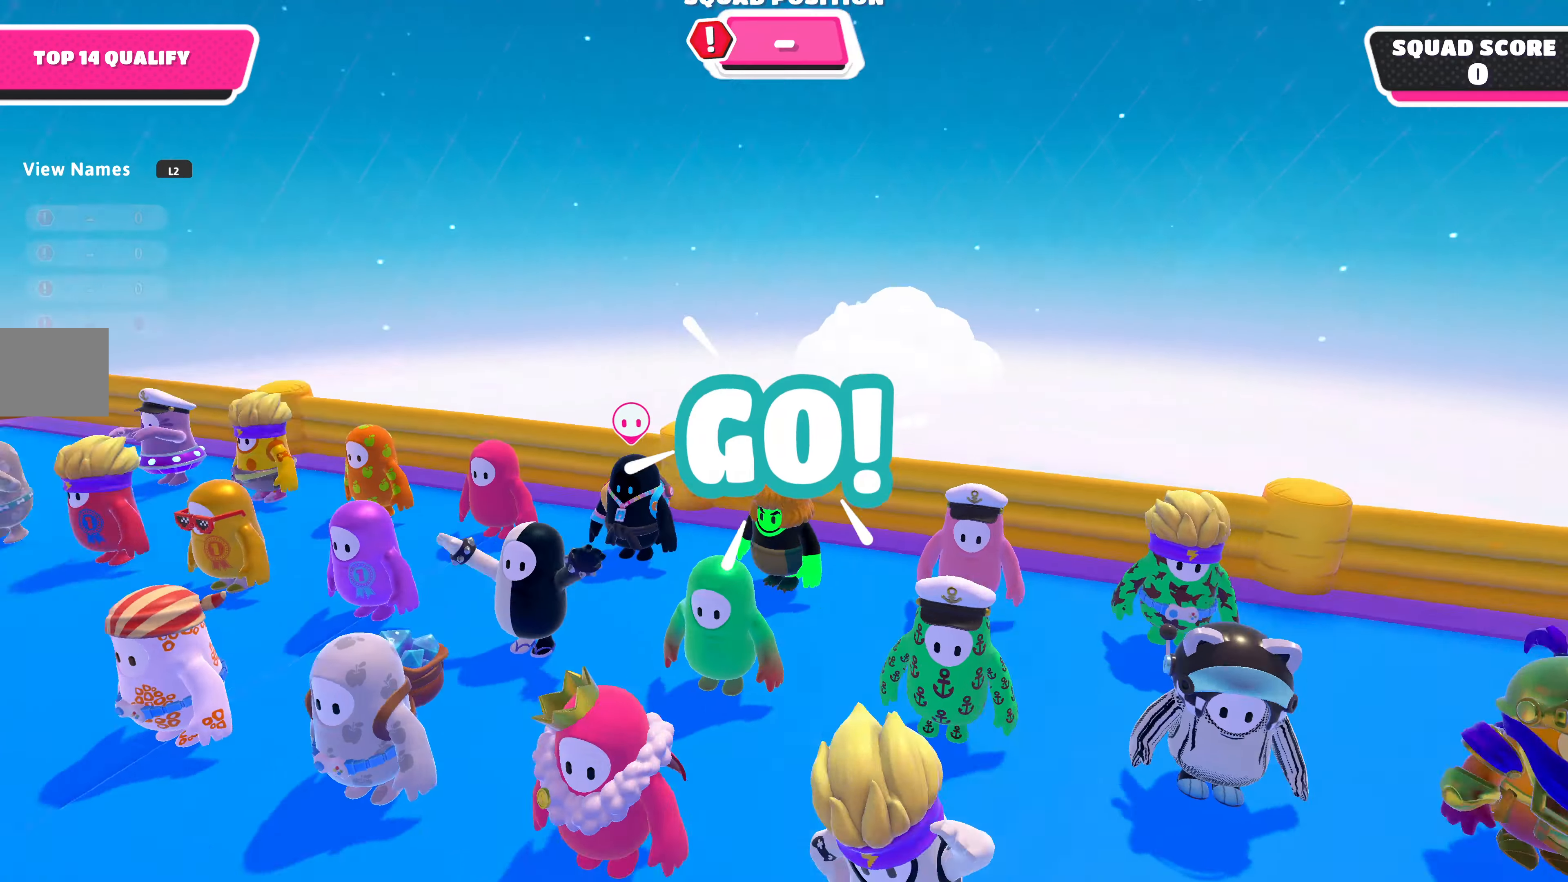
{"buttons": [], "left_stick": "up-left", "right_stick": "left", "events": [[167, "left_stick", "left"], [300, "left_stick", "up-left"]]}
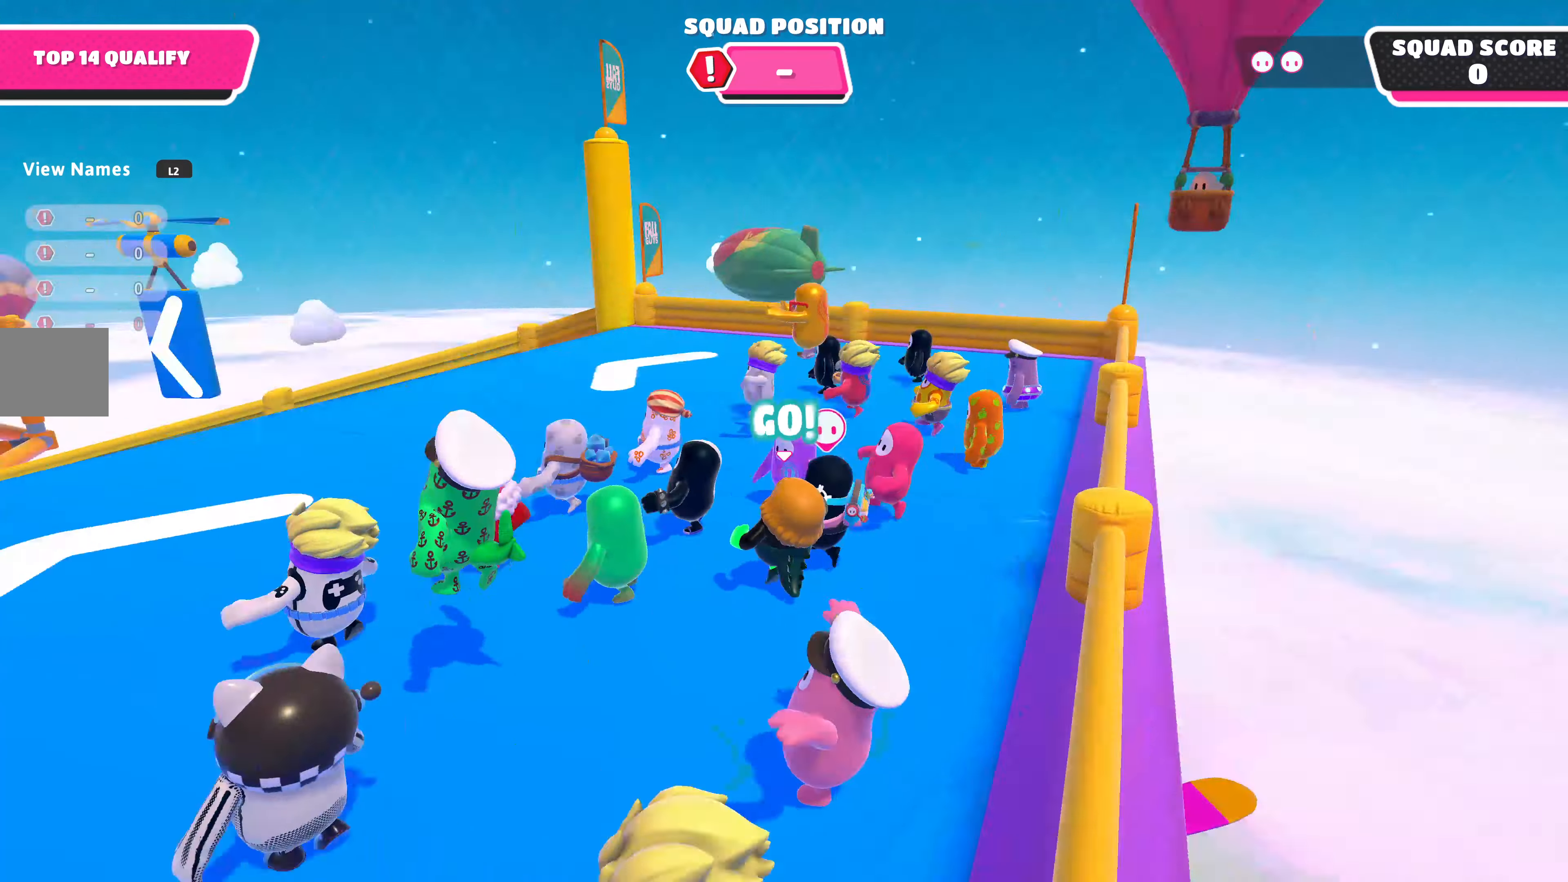
{"buttons": [], "left_stick": "up-left", "right_stick": "center", "events": [[134, "right_stick", "center"]]}
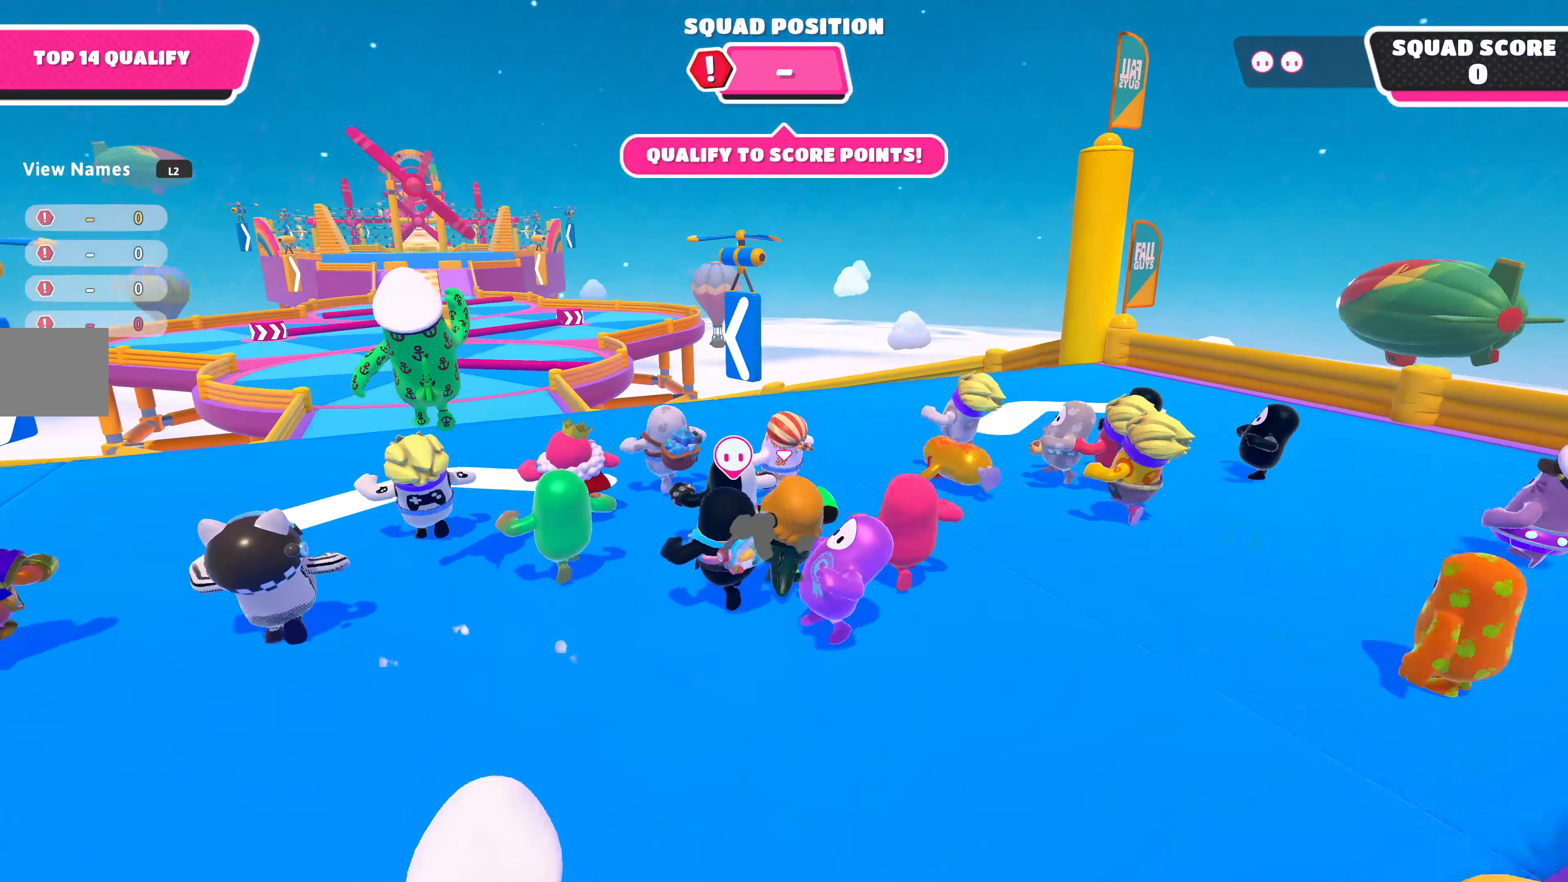
{"buttons": [], "left_stick": "up-left", "right_stick": "center", "events": []}
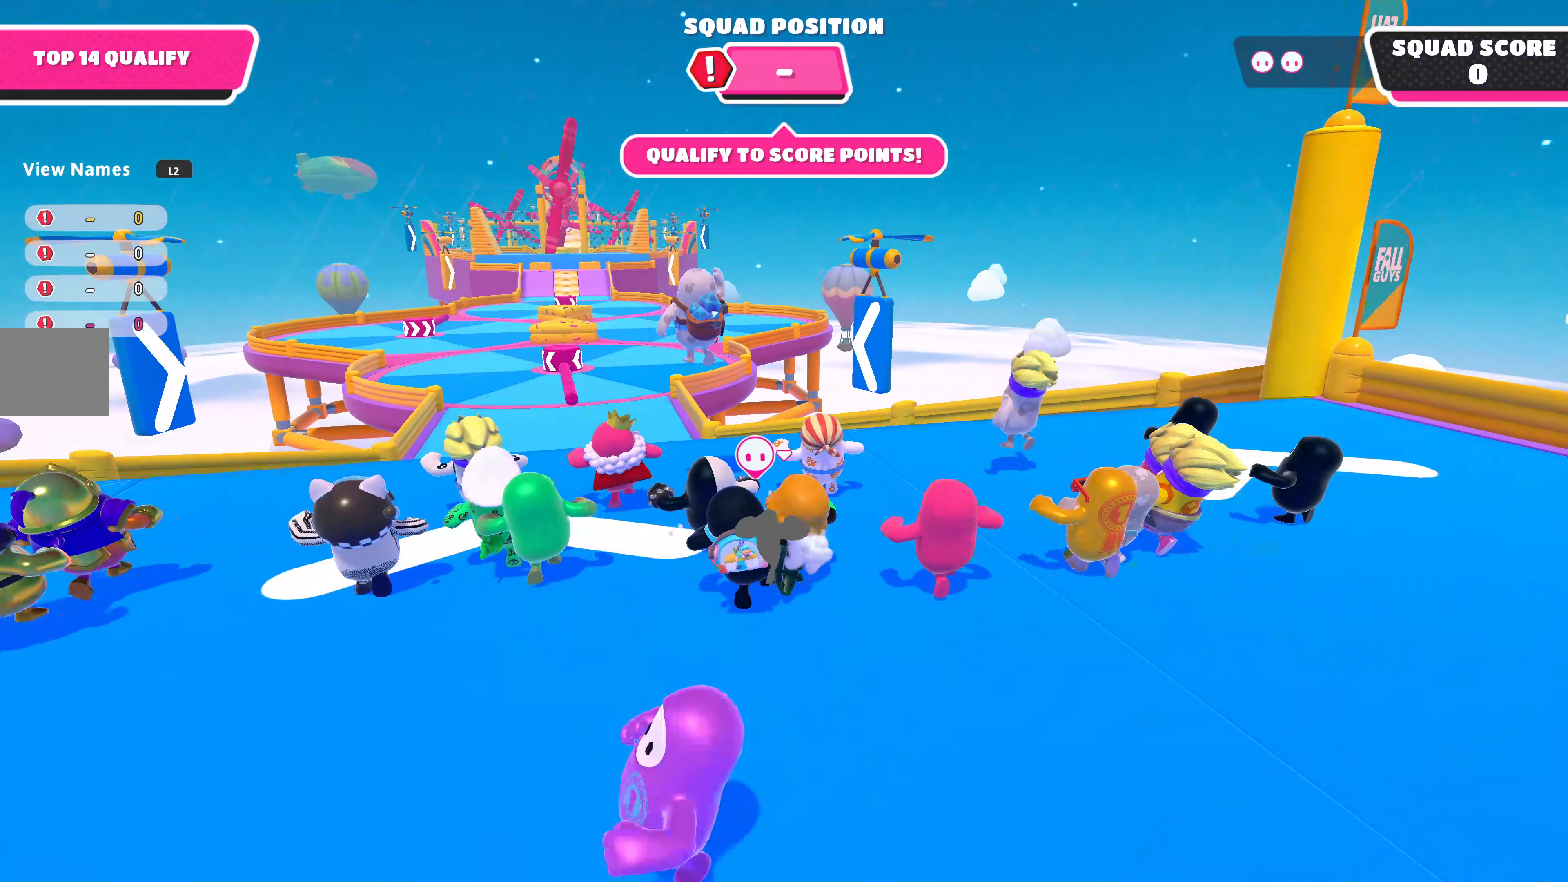
{"buttons": [], "left_stick": "up-left", "right_stick": "center", "events": []}
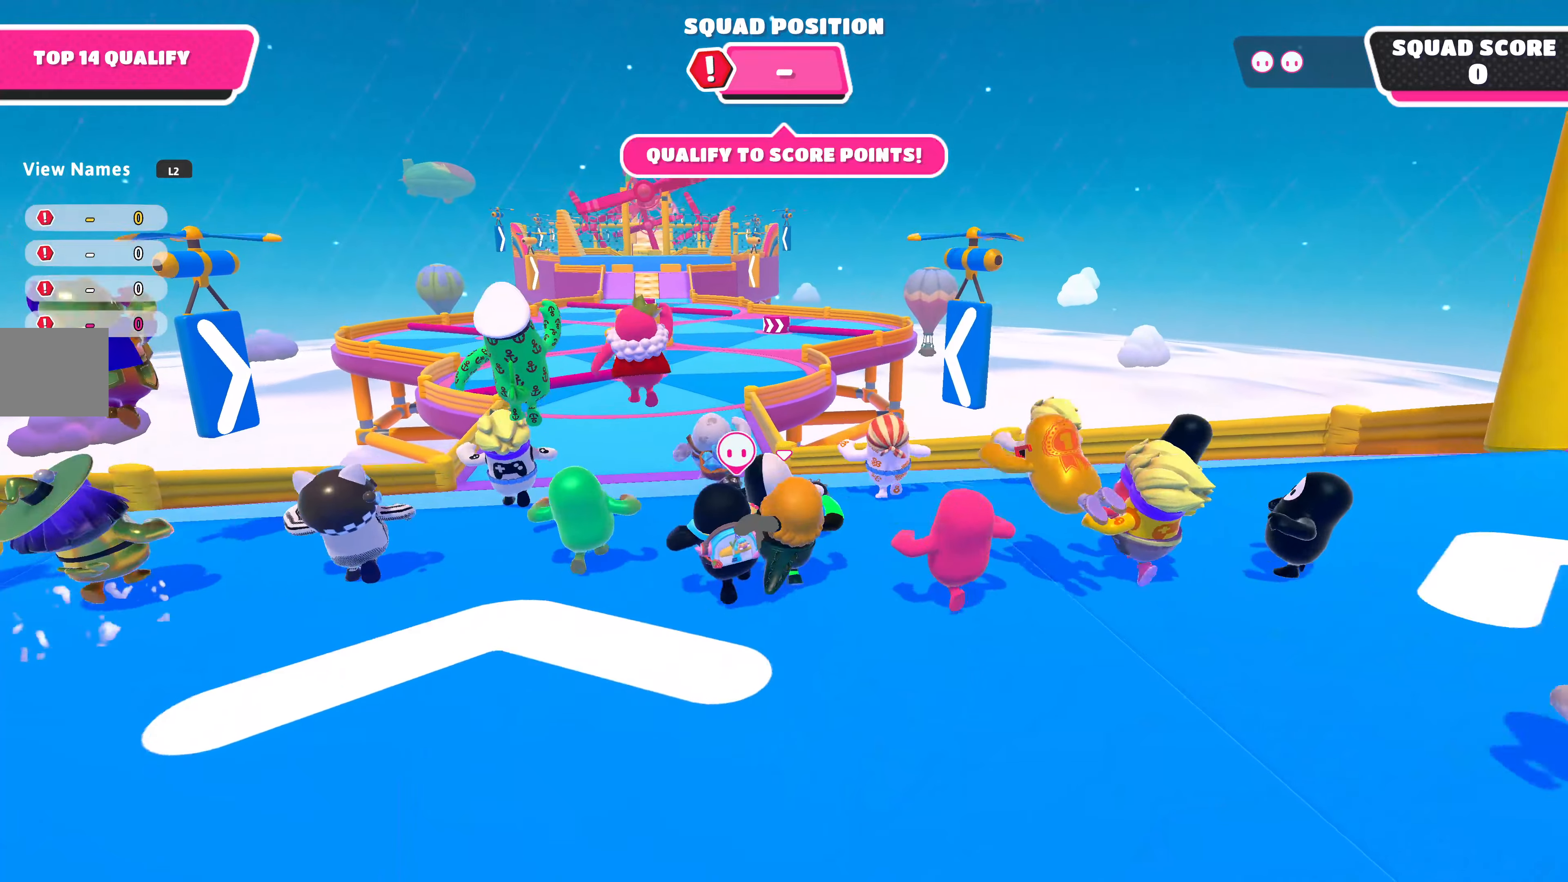
{"buttons": [], "left_stick": "up", "right_stick": "center", "events": [[33, "left_stick", "up"]]}
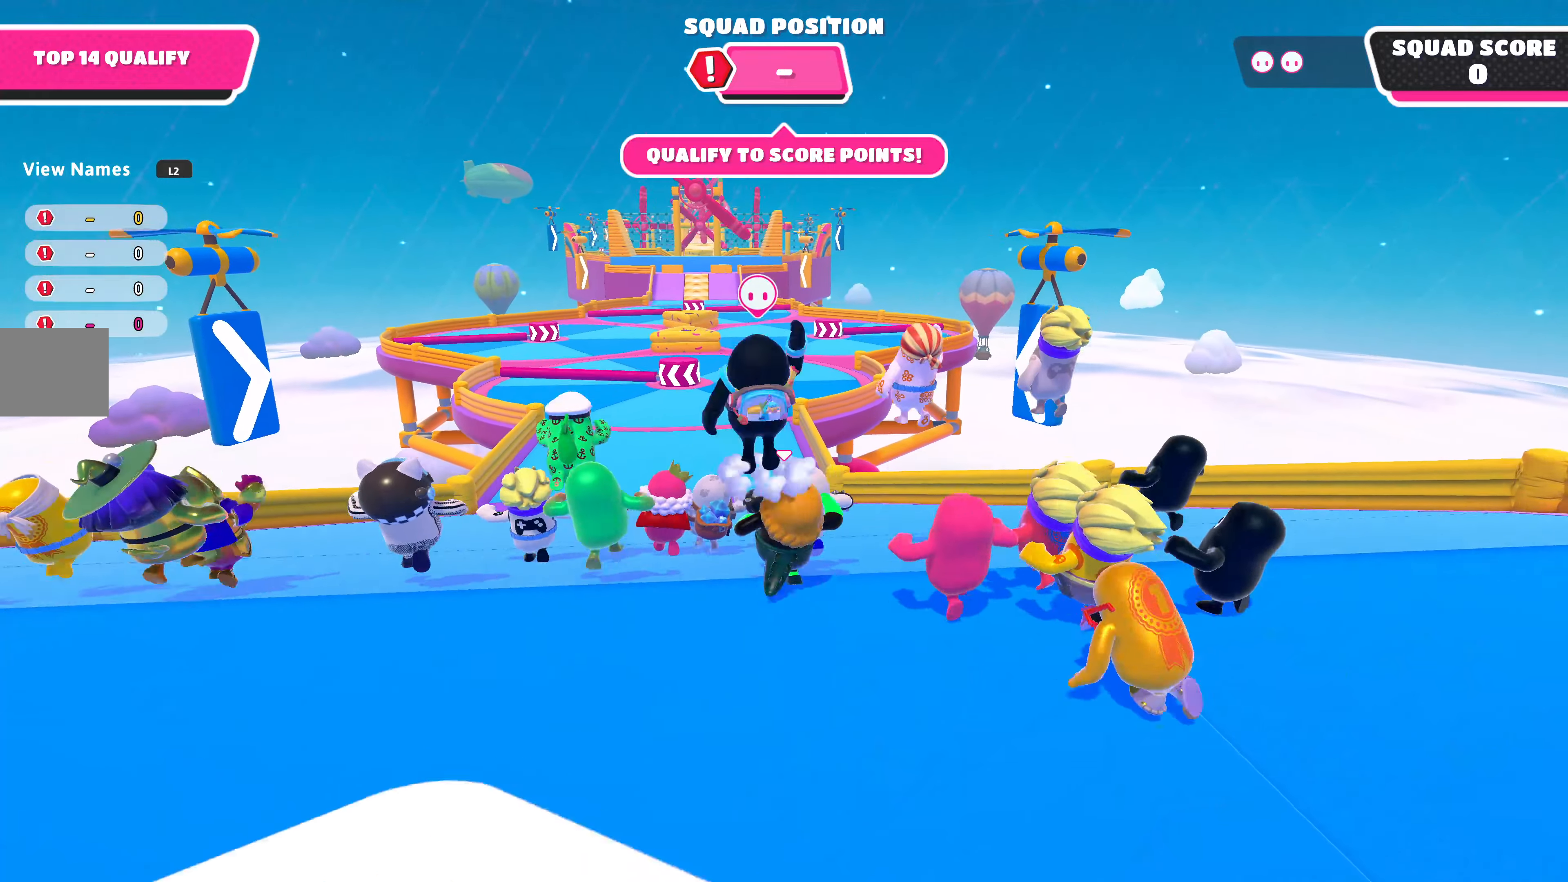
{"buttons": [], "left_stick": "up", "right_stick": "center", "events": []}
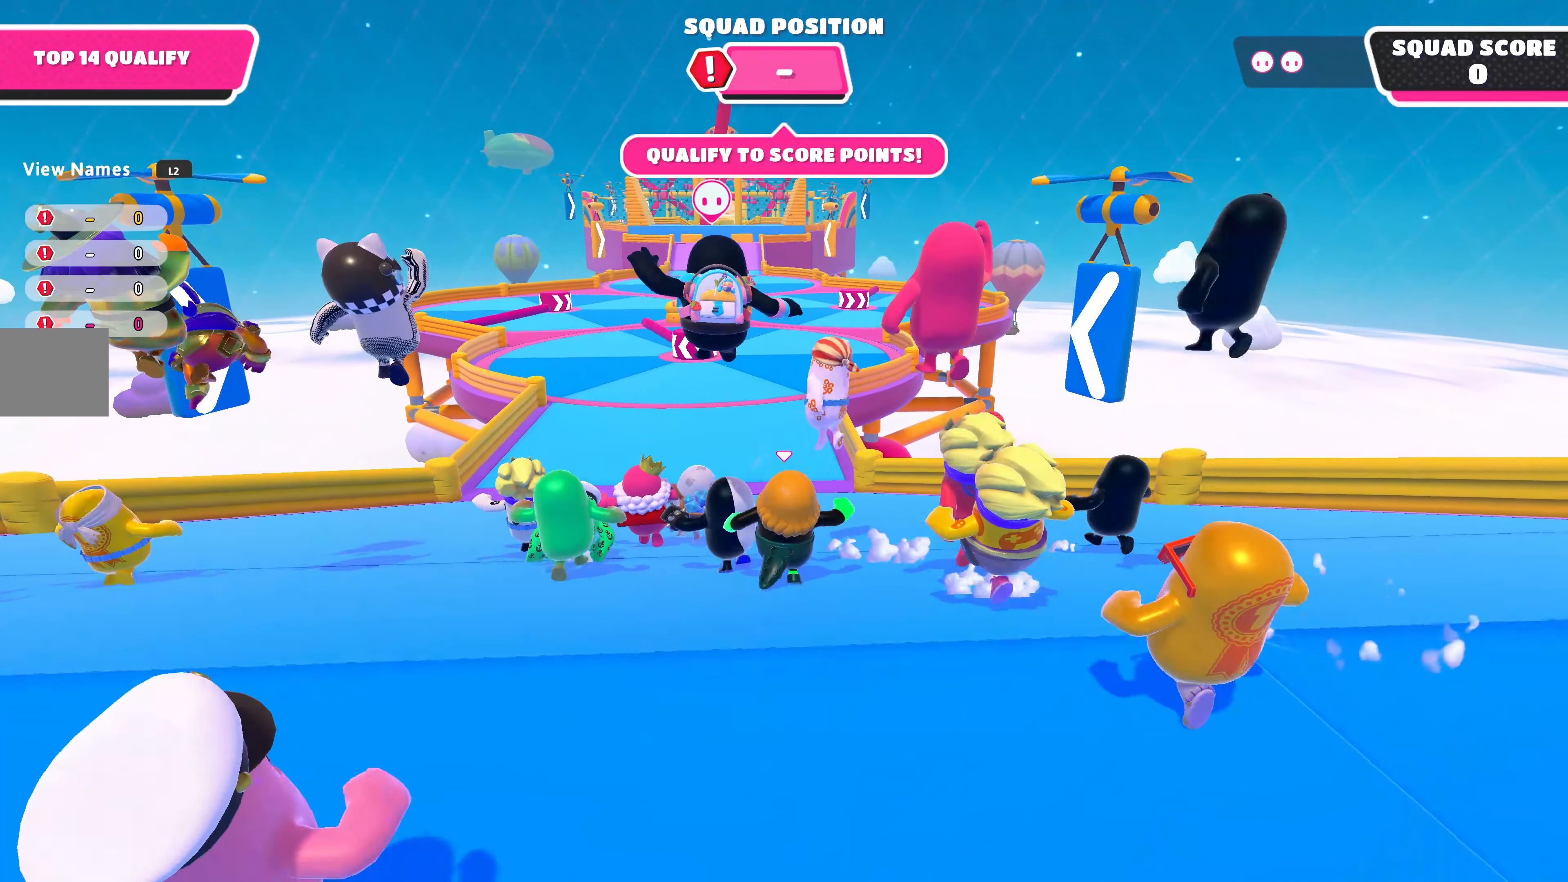
{"buttons": [], "left_stick": "up", "right_stick": "center", "events": []}
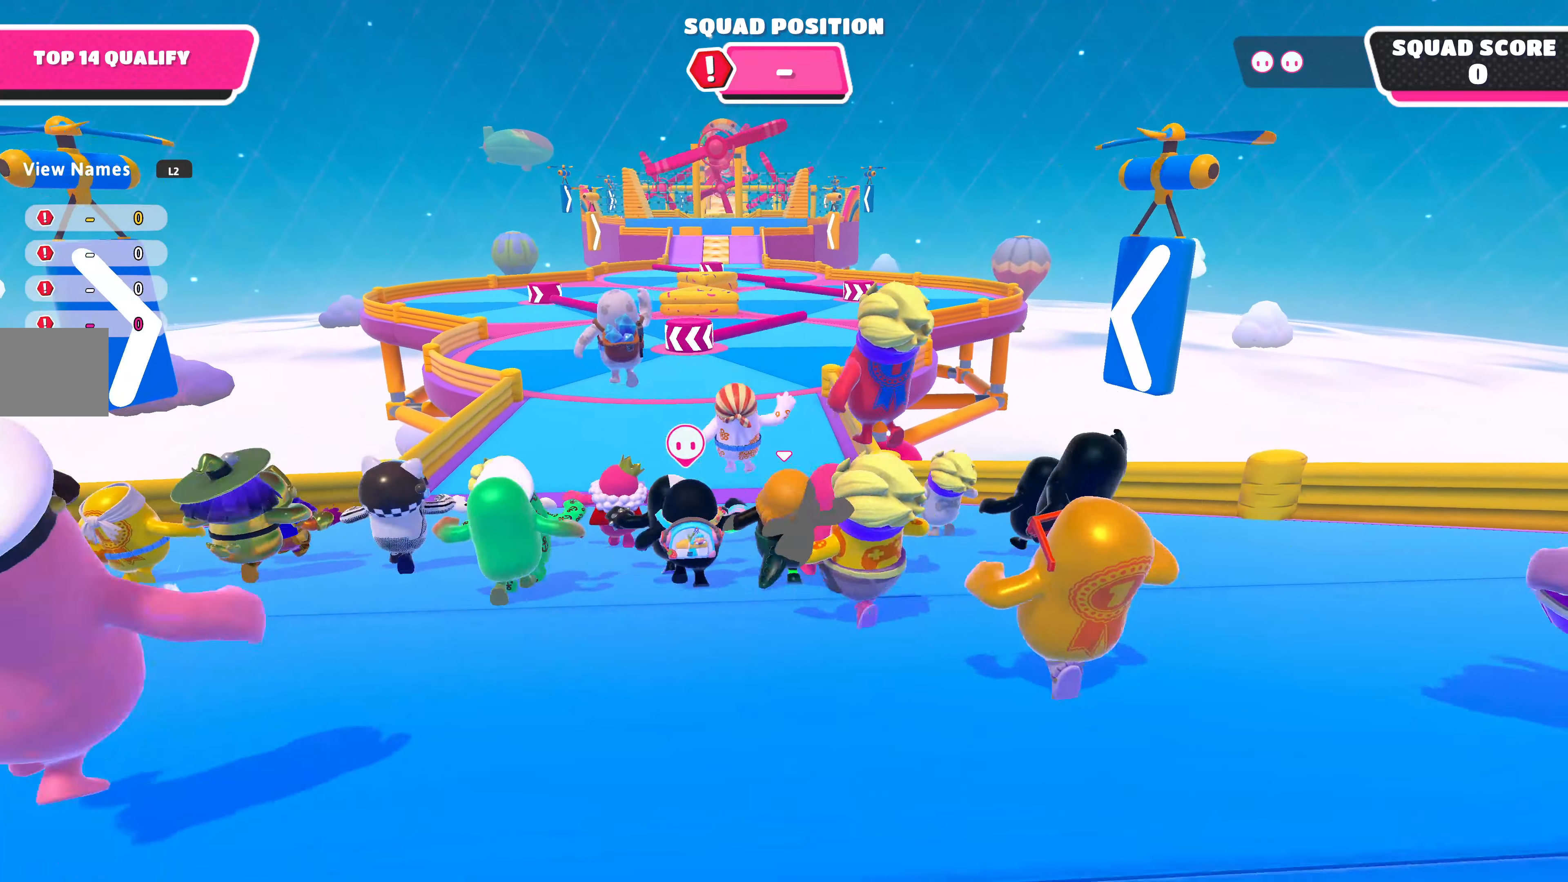
{"buttons": [], "left_stick": "up", "right_stick": "center", "events": []}
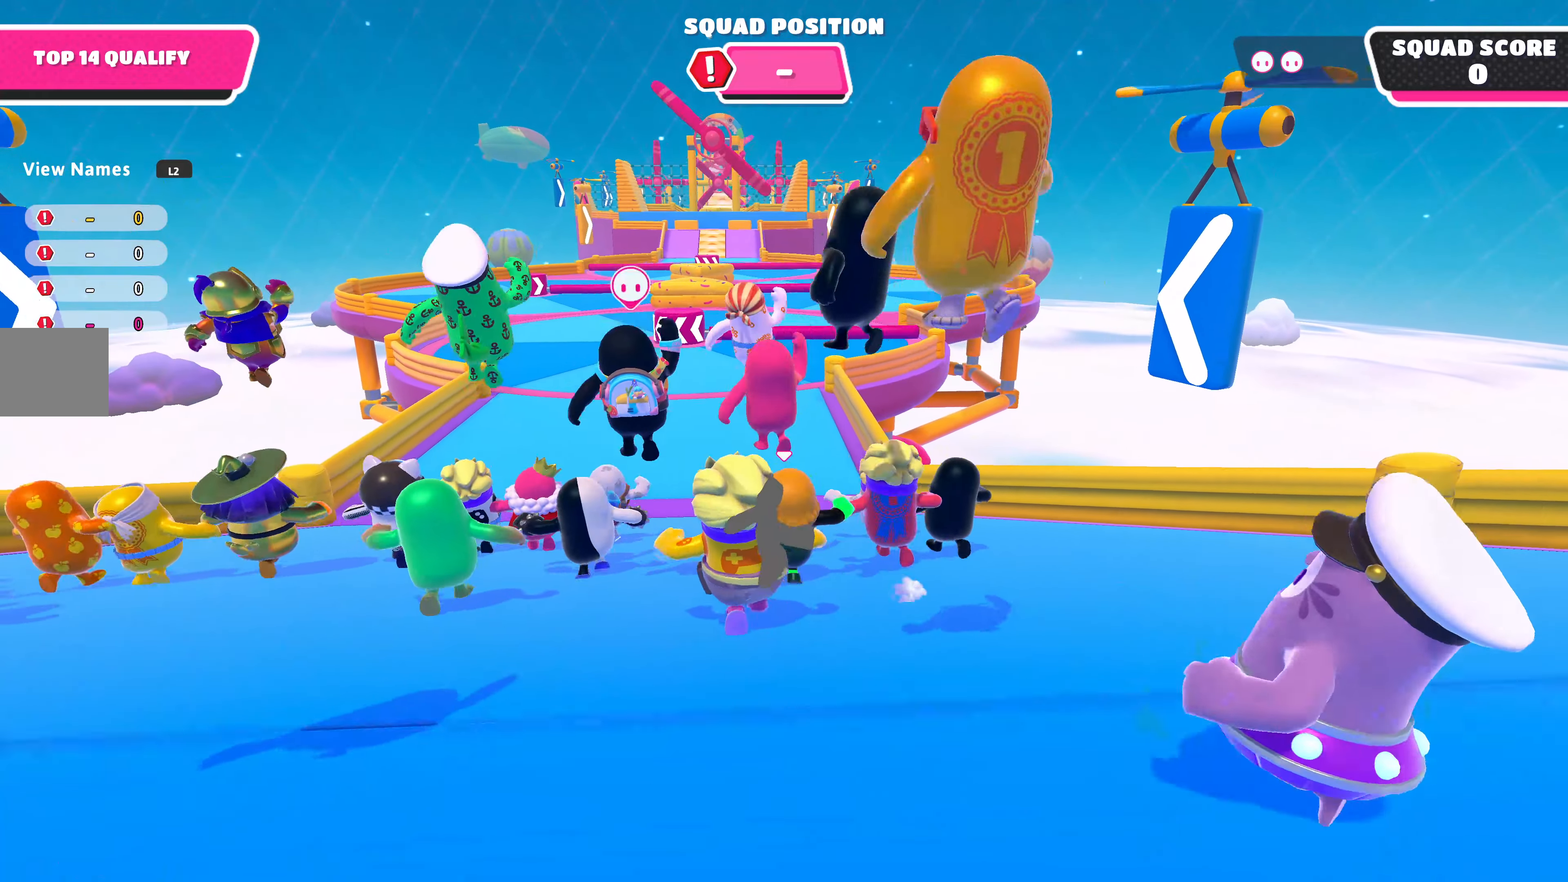
{"buttons": [], "left_stick": "up", "right_stick": "center", "events": []}
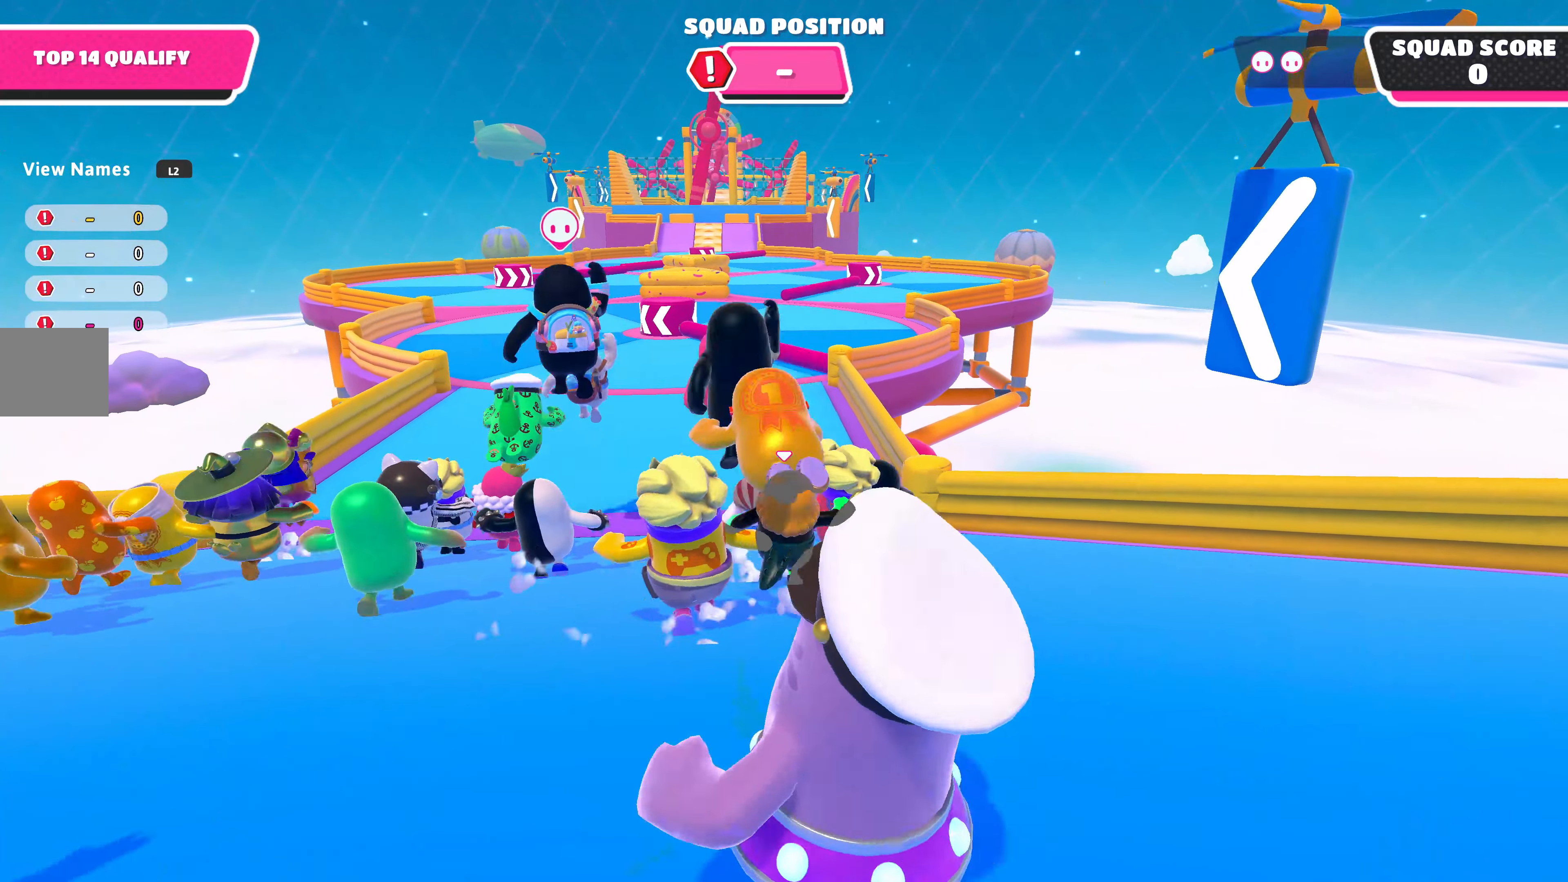
{"buttons": [], "left_stick": "up", "right_stick": "center", "events": []}
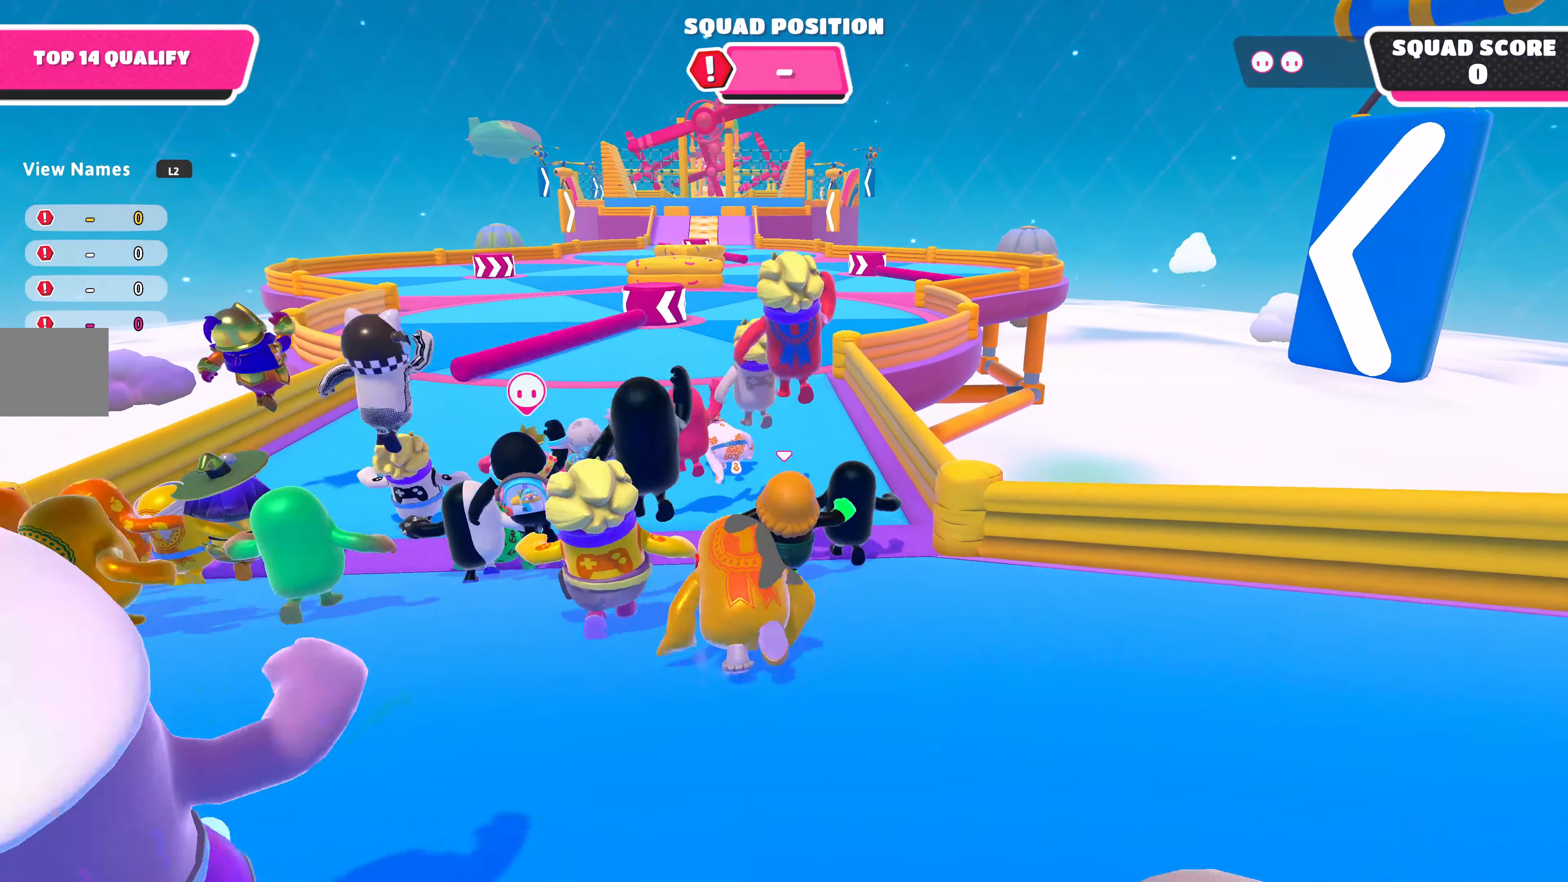
{"buttons": [], "left_stick": "up", "right_stick": "center", "events": []}
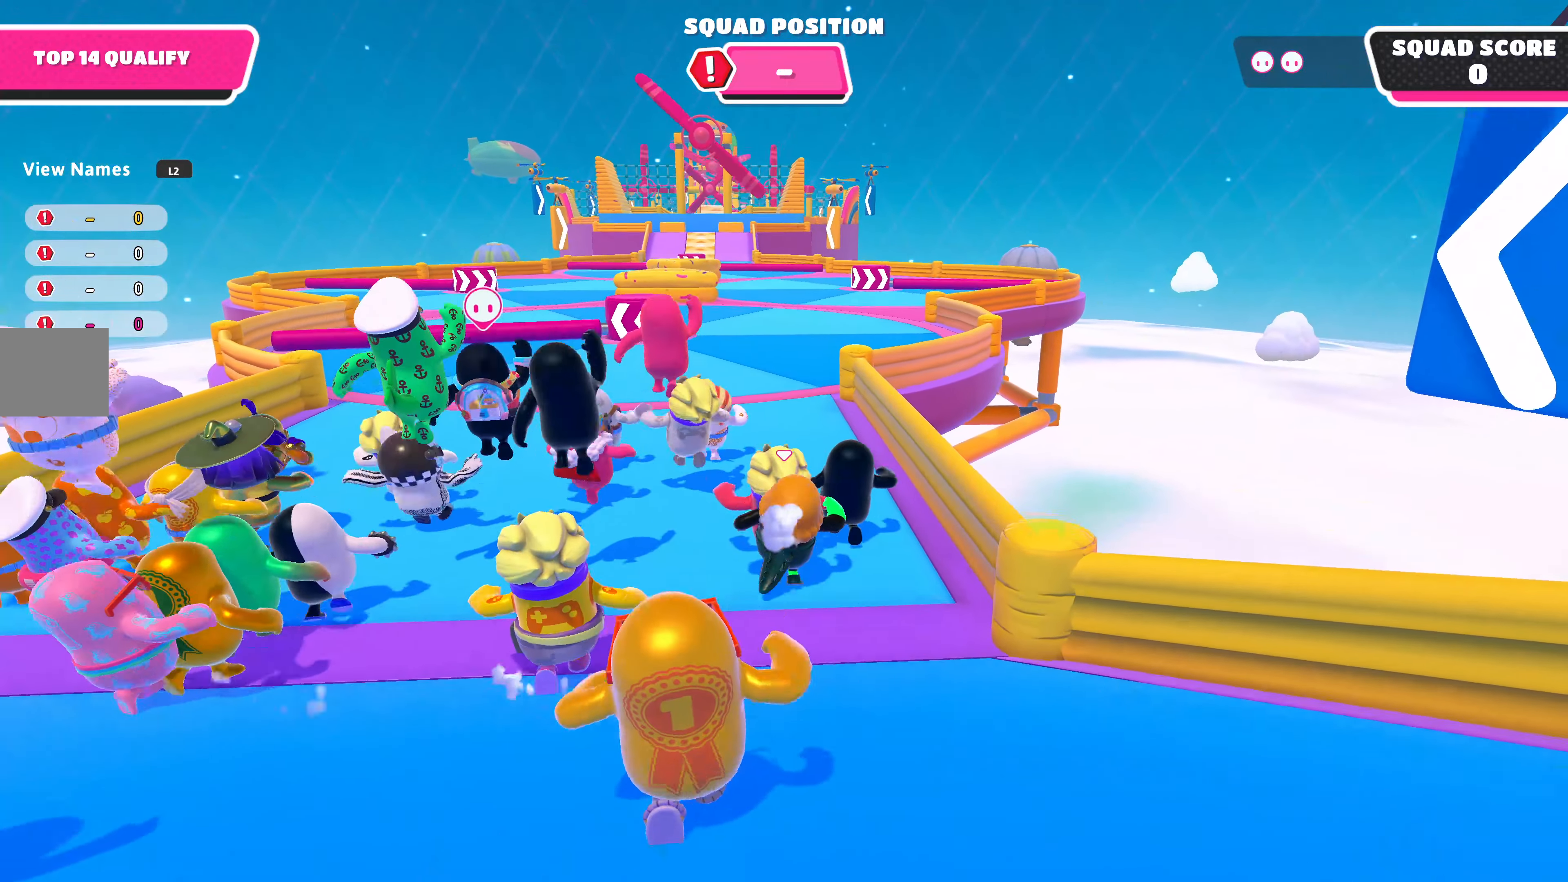
{"buttons": [], "left_stick": "up", "right_stick": "center", "events": []}
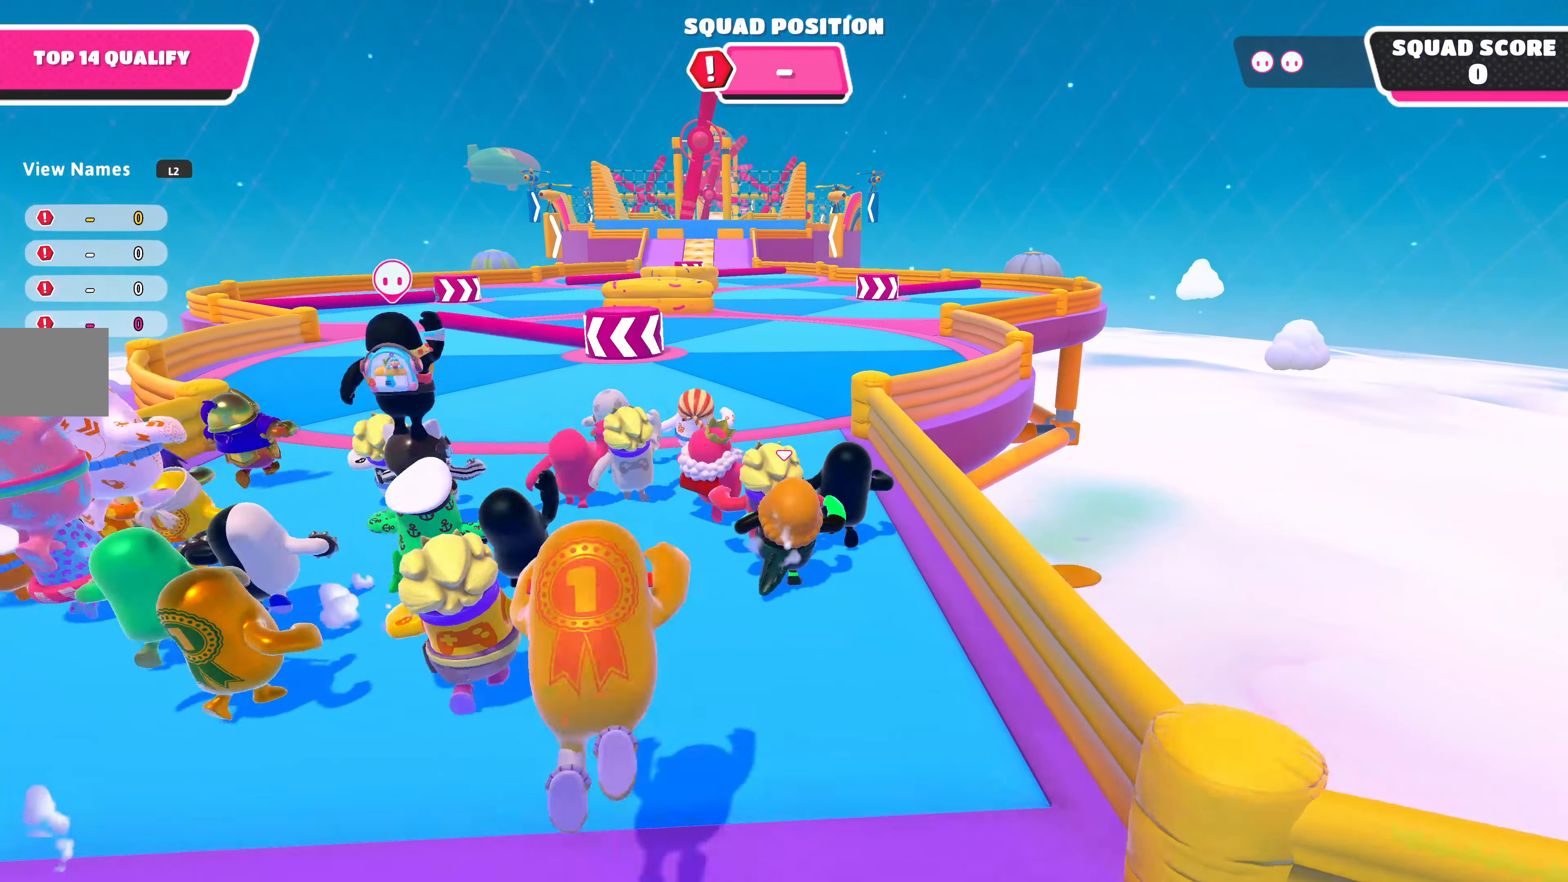
{"buttons": [], "left_stick": "up", "right_stick": "center", "events": []}
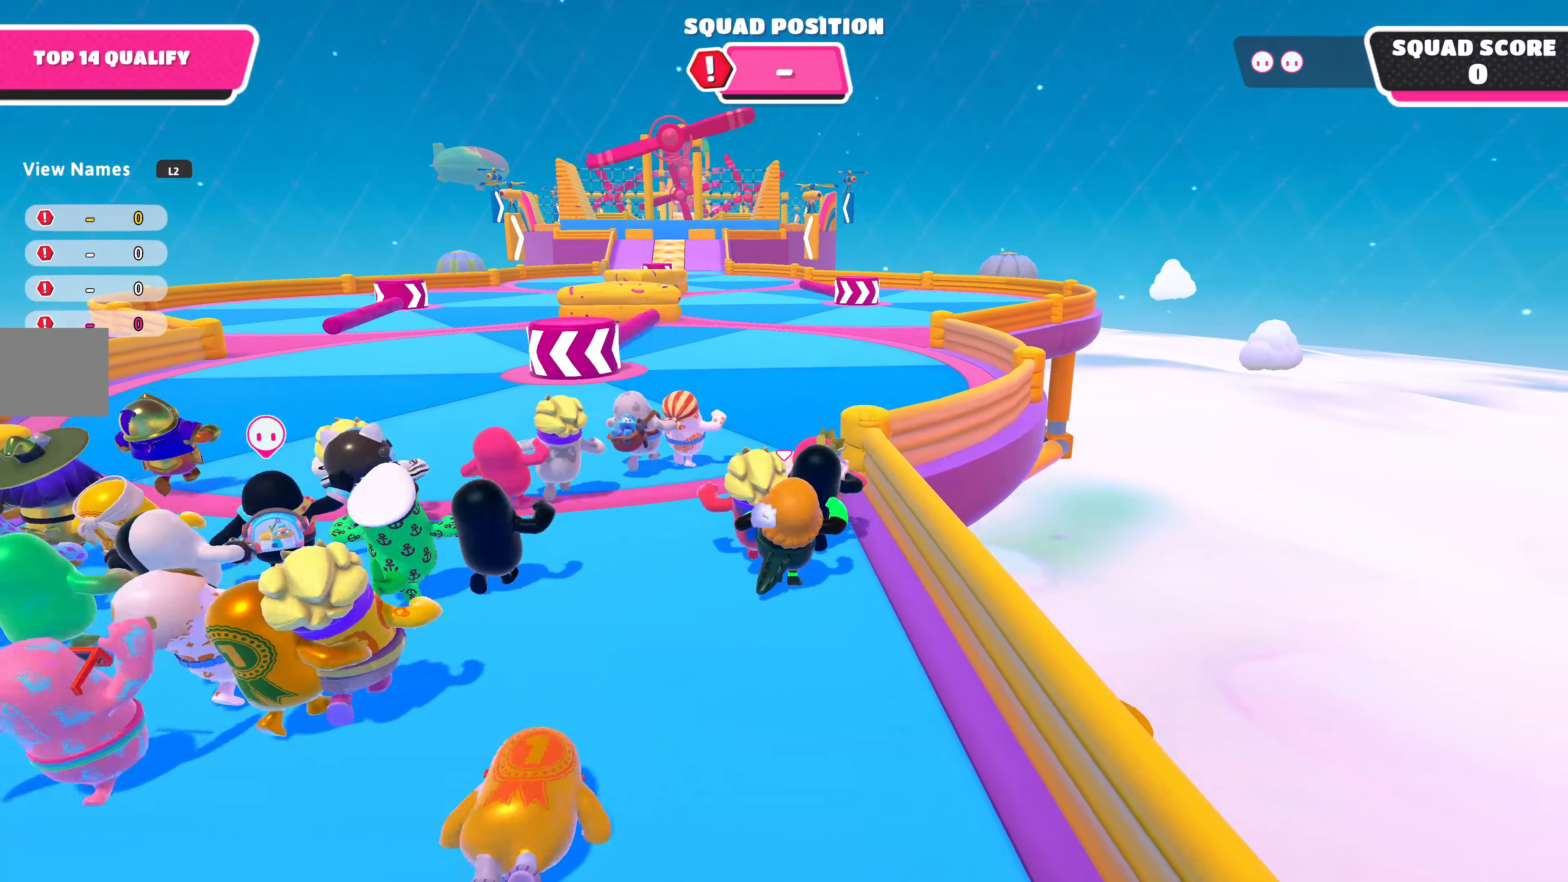
{"buttons": [], "left_stick": "up", "right_stick": "center", "events": []}
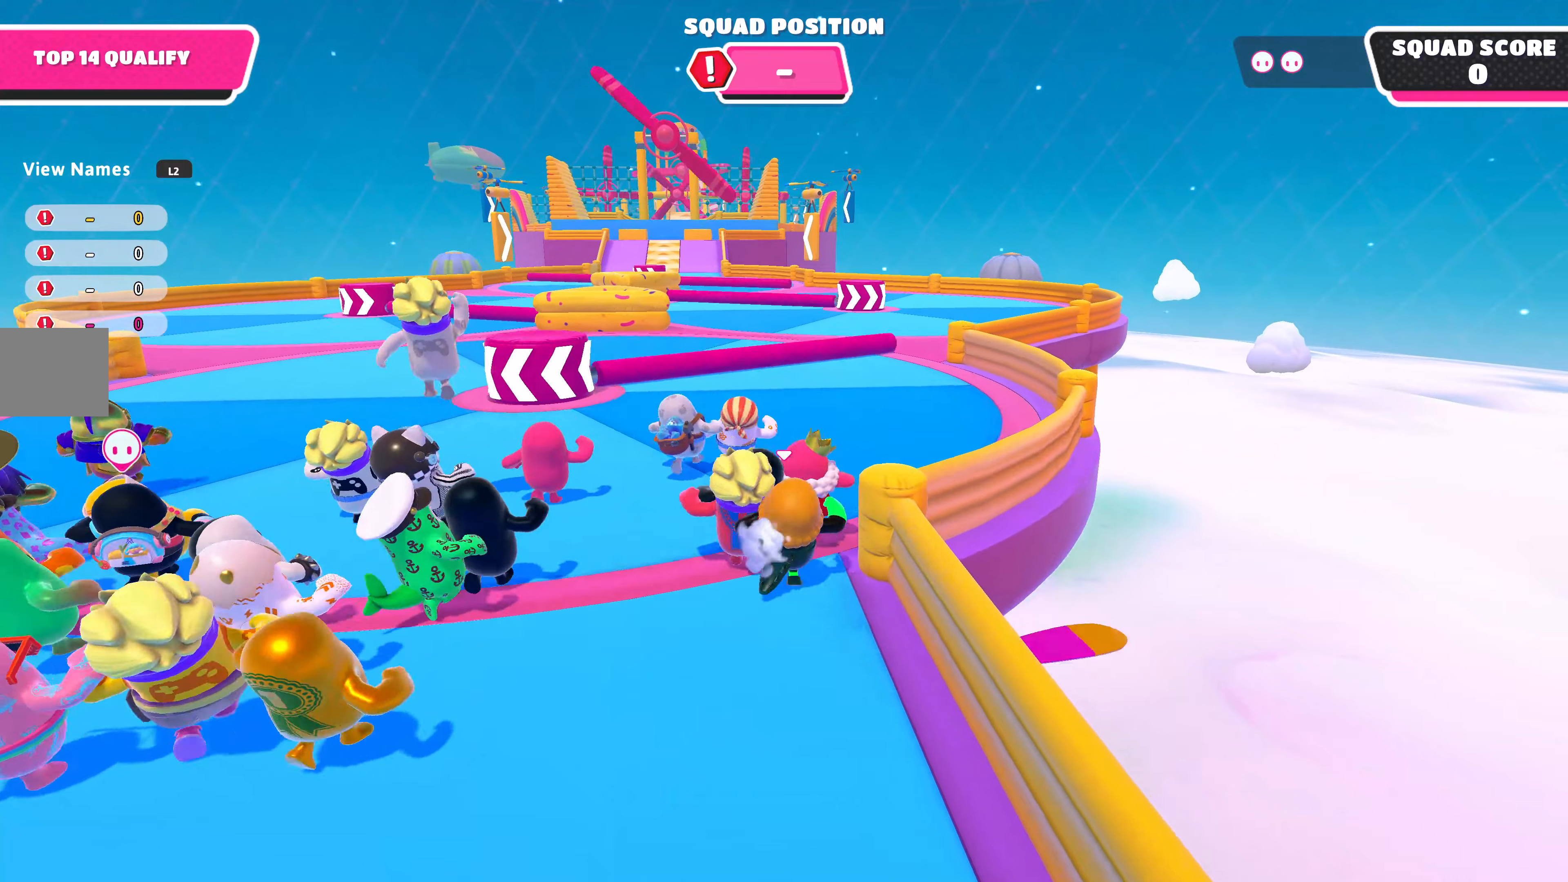
{"buttons": ["R2"], "left_stick": "up", "right_stick": "center", "events": [[500, "R2", "down"]]}
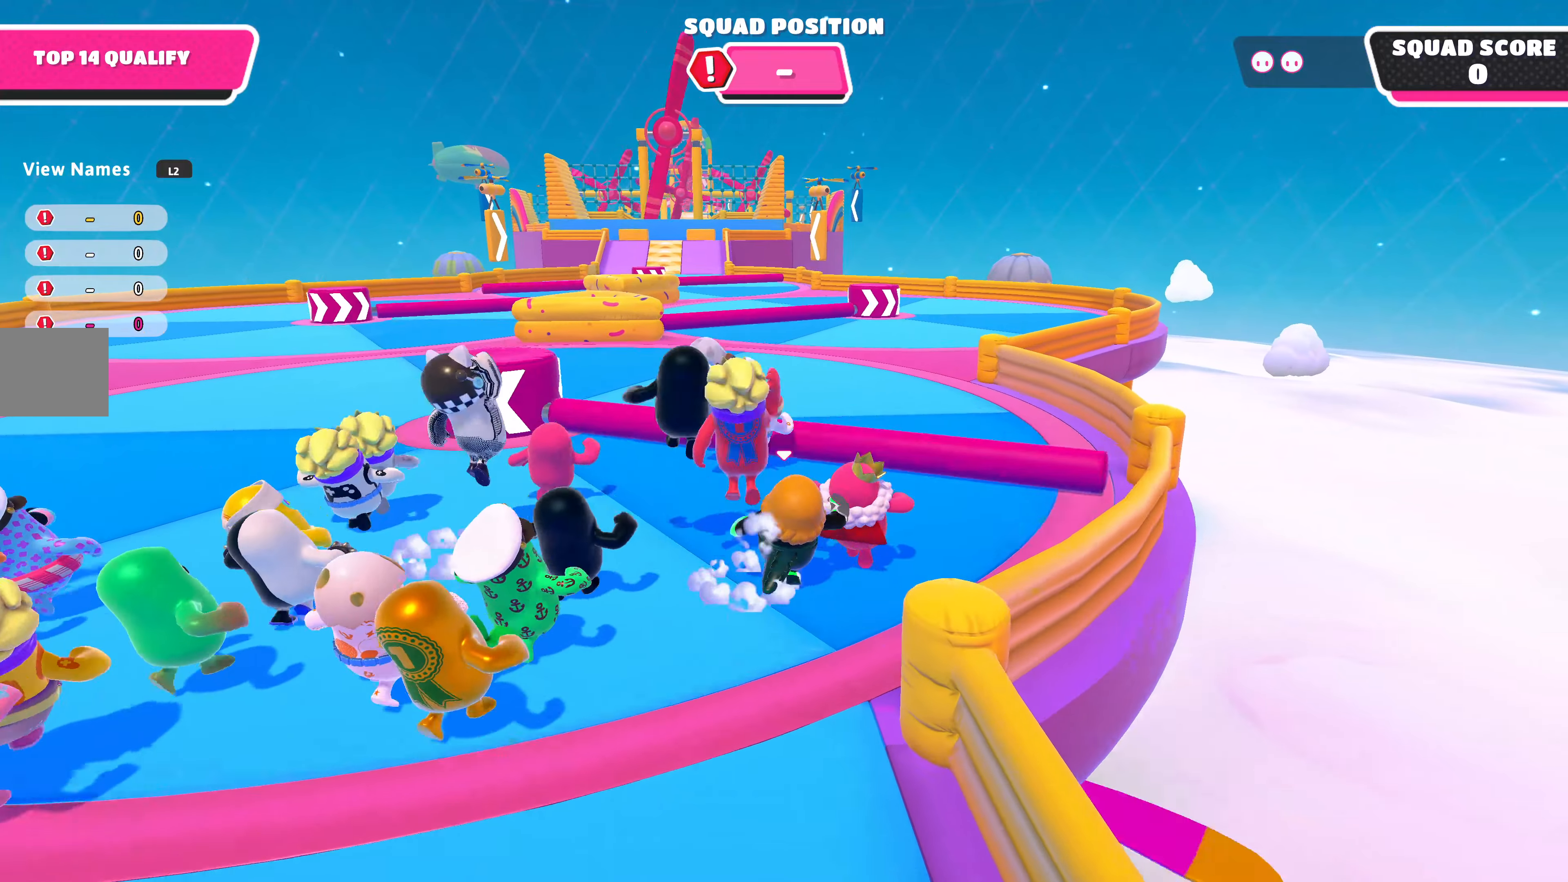
{"buttons": [], "left_stick": "up-right", "right_stick": "center", "events": [[100, "CROSS", "down"], [100, "R2", "up"], [233, "CROSS", "up"], [233, "left_stick", "up-right"], [266, "CROSS", "down"], [366, "CROSS", "up"]]}
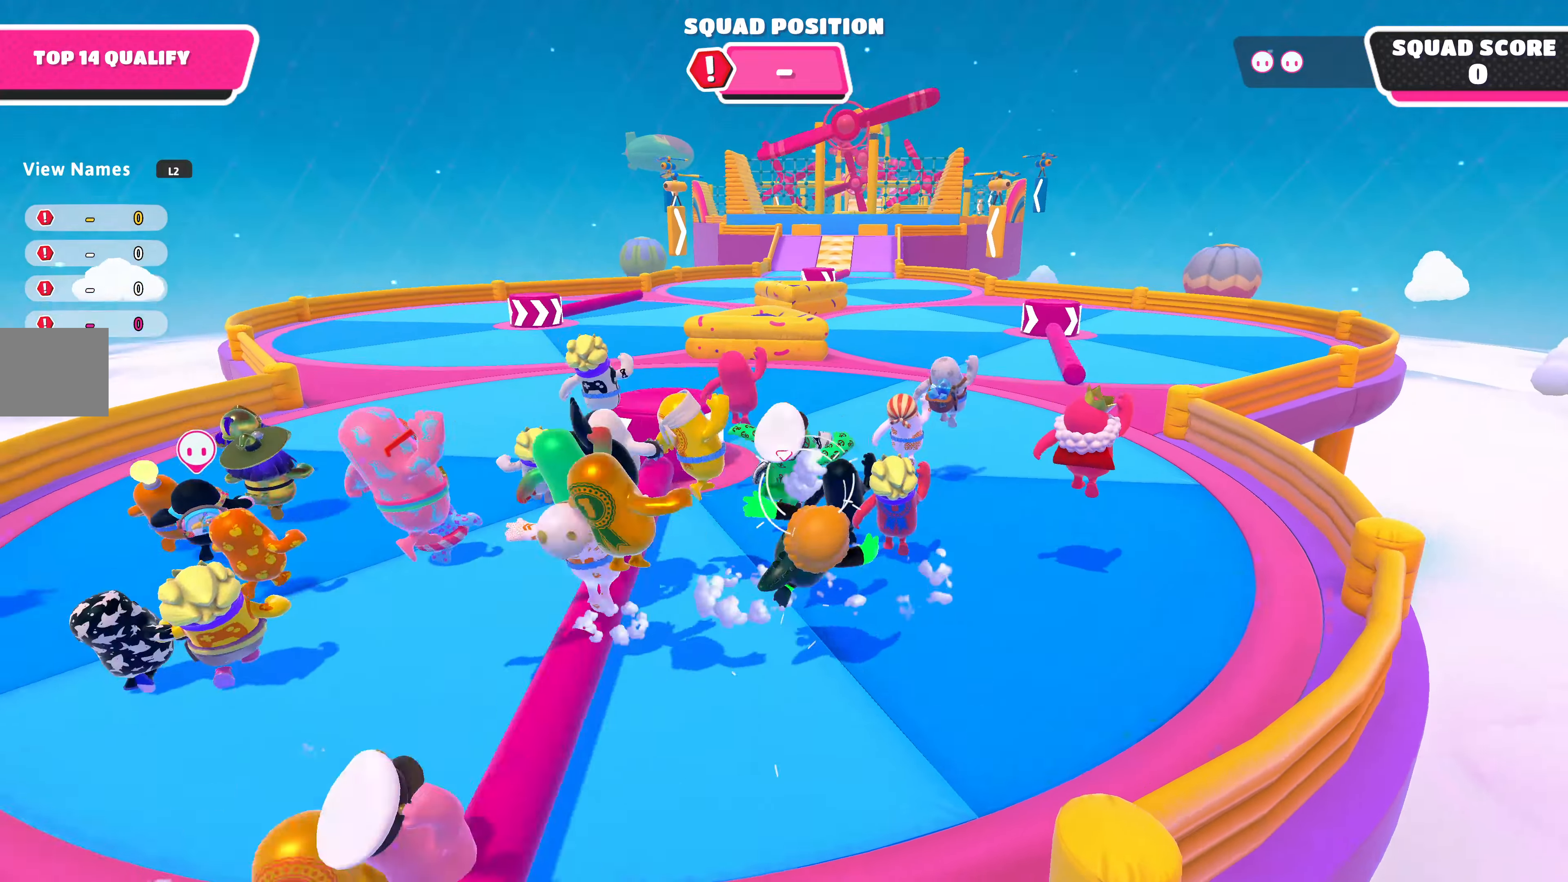
{"buttons": [], "left_stick": "up-right", "right_stick": "center", "events": []}
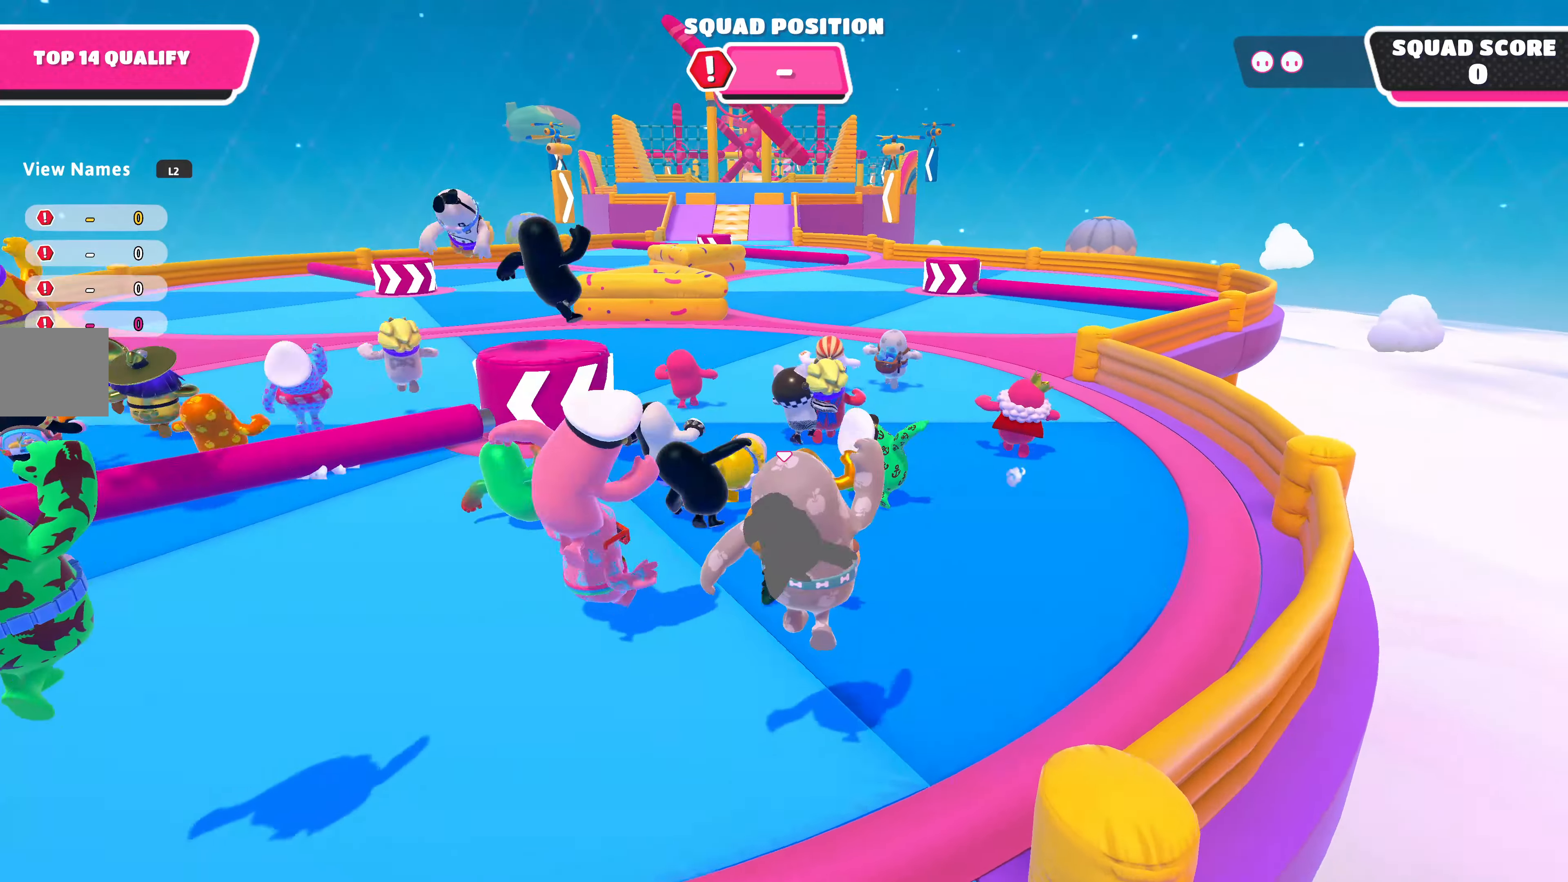
{"buttons": [], "left_stick": "up", "right_stick": "center", "events": [[166, "left_stick", "up"]]}
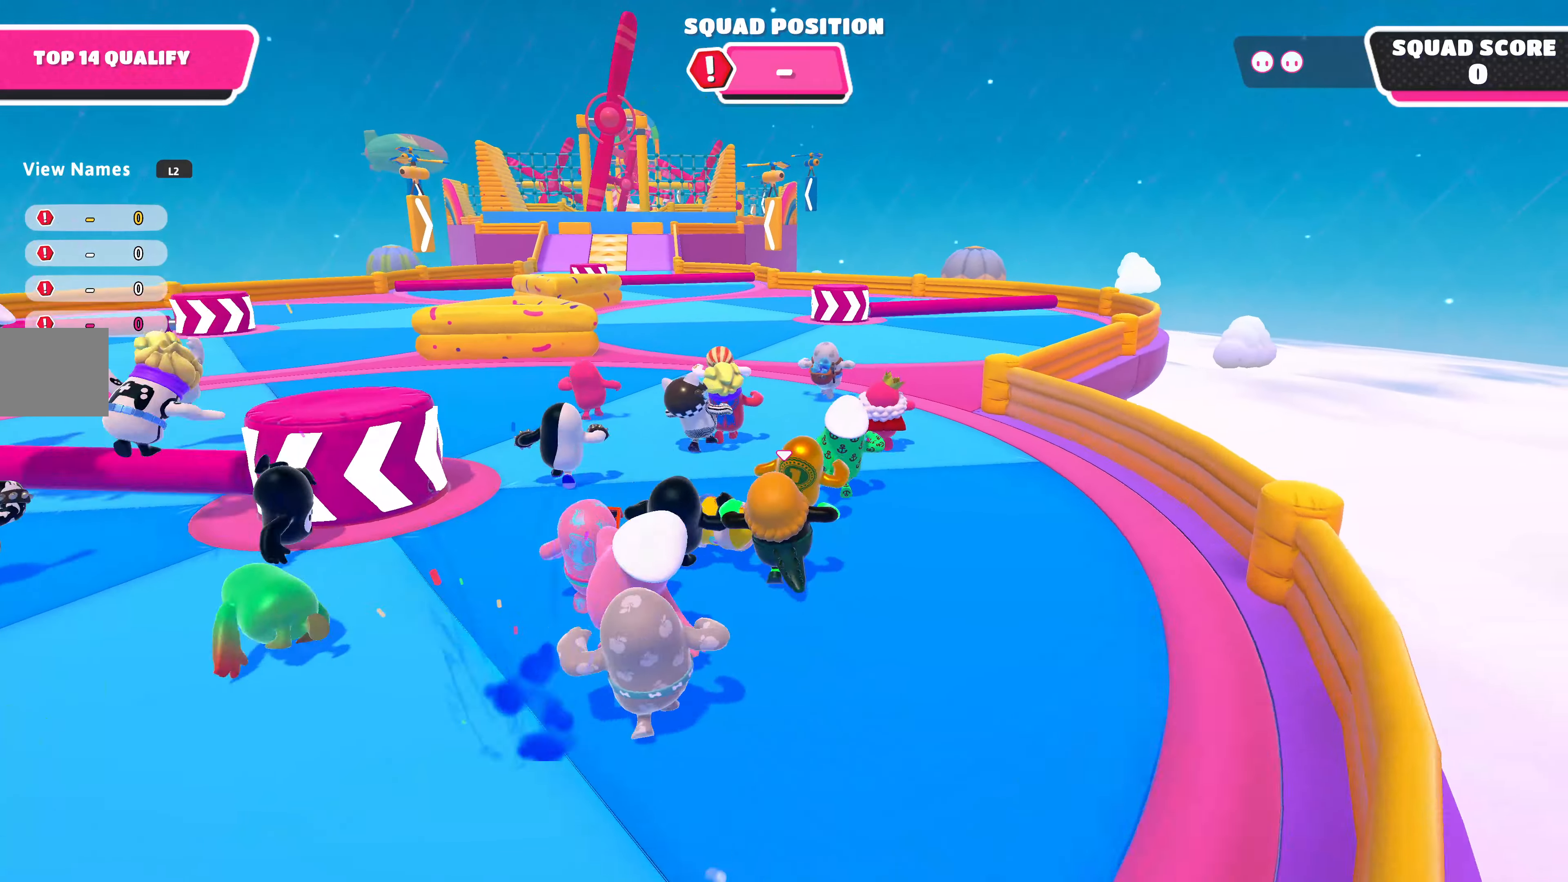
{"buttons": [], "left_stick": "up-left", "right_stick": "center", "events": [[500, "left_stick", "up-left"]]}